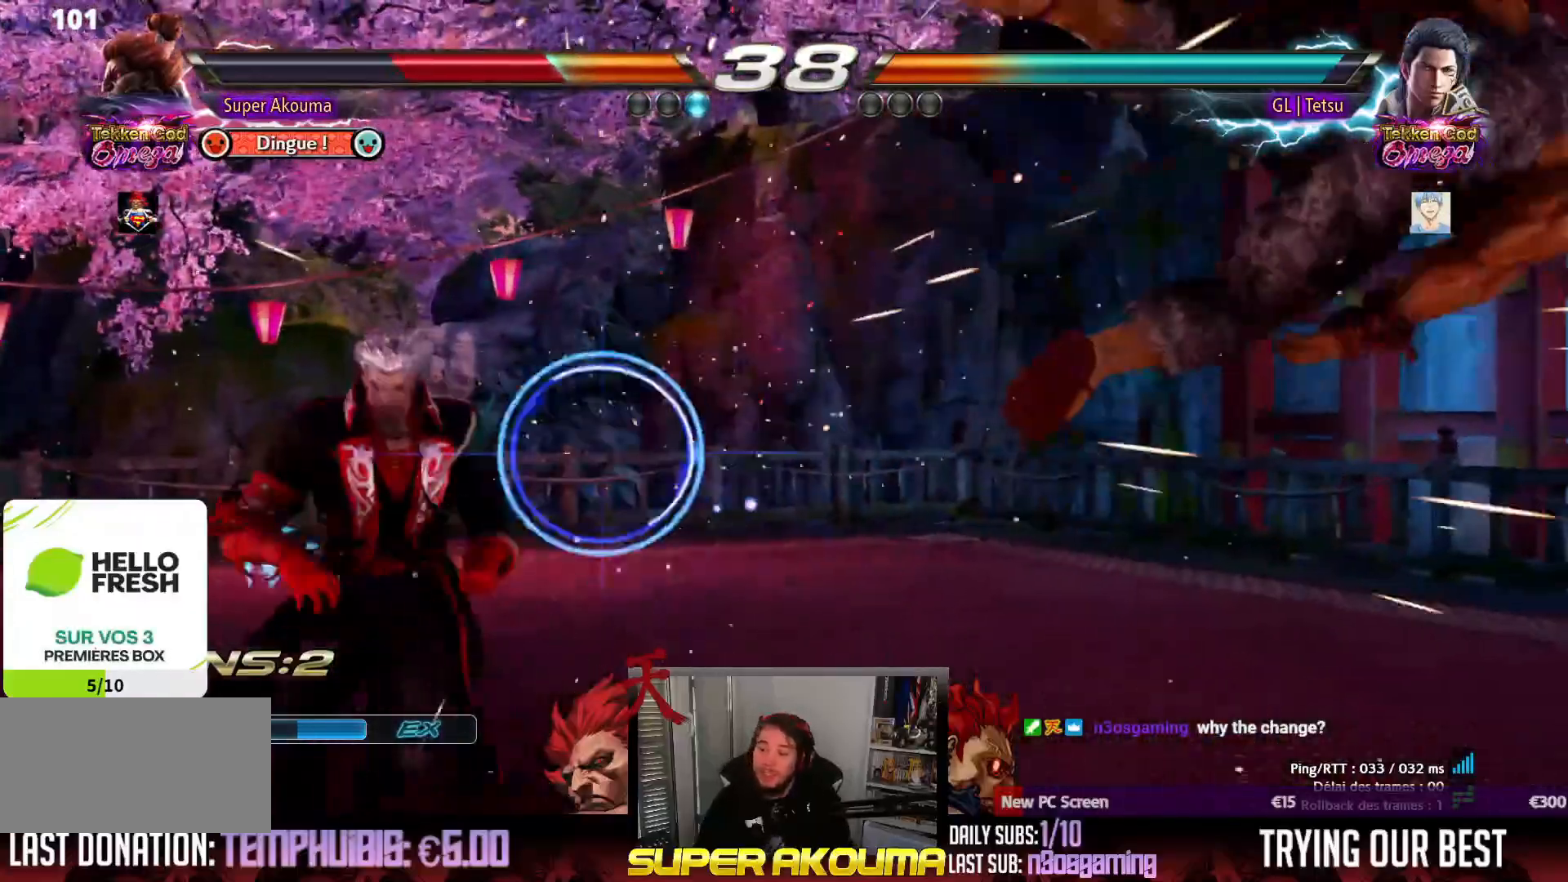
Gameplay with a controller (arcade stick); each line is a JSON object with the inputs held at the frame after it. "events" lists button and stick changes between this image and that frame as [ms after this image, input, new state], when the widget could be followed in between. Not read: L3 R3 other_buttons.
{"buttons": ["CROSS", "SQUARE", "TRIANGLE"], "events": [[83, "CROSS", "down"], [117, "DPAD_RIGHT", "up"], [183, "CROSS", "up"], [183, "SQUARE", "down"], [200, "TRIANGLE", "down"], [250, "CROSS", "down"], [367, "SQUARE", "up"], [367, "TRIANGLE", "up"], [417, "SQUARE", "down"], [417, "TRIANGLE", "down"]]}
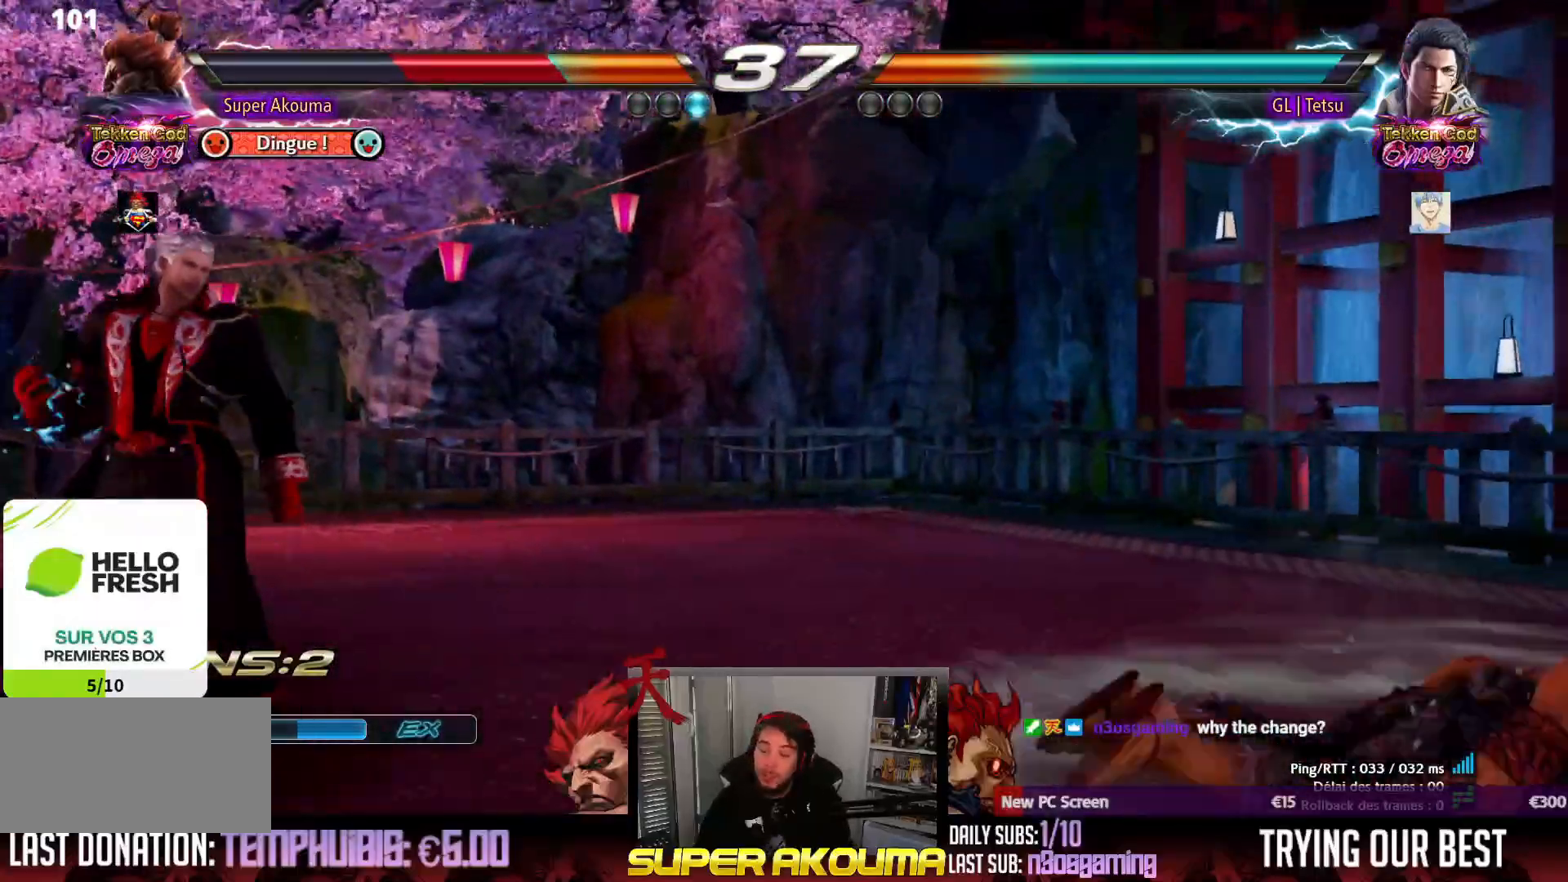
{"buttons": [], "events": [[17, "CROSS", "up"], [33, "SQUARE", "up"], [83, "TRIANGLE", "up"], [367, "DPAD_RIGHT", "down"], [483, "DPAD_RIGHT", "up"]]}
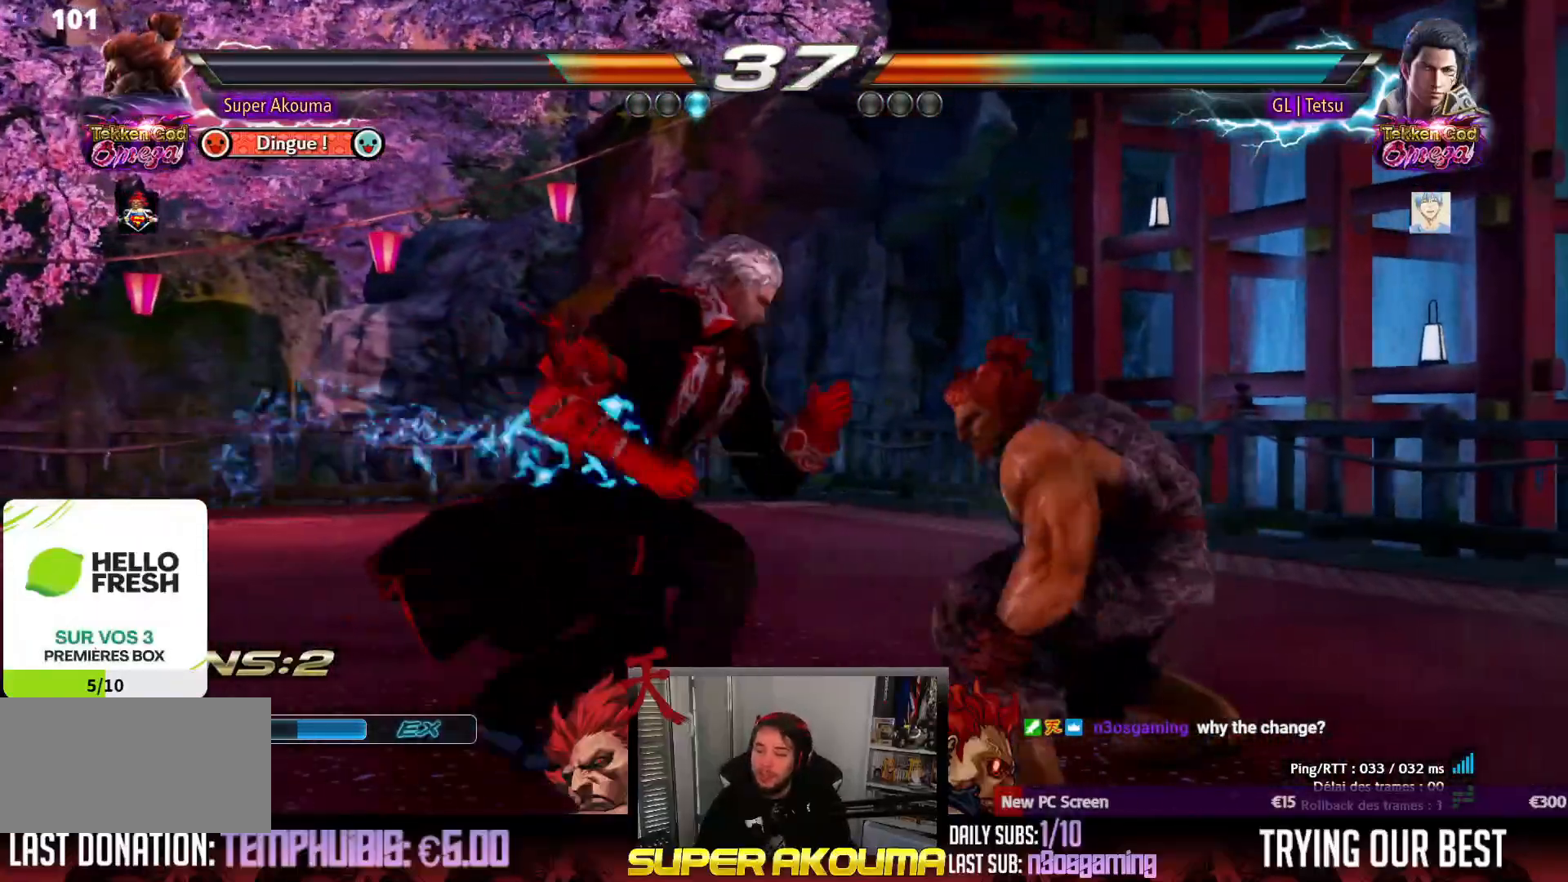
{"buttons": [], "events": [[50, "DPAD_RIGHT", "down"], [250, "DPAD_DOWN", "down"], [433, "DPAD_DOWN", "up"], [483, "DPAD_RIGHT", "up"]]}
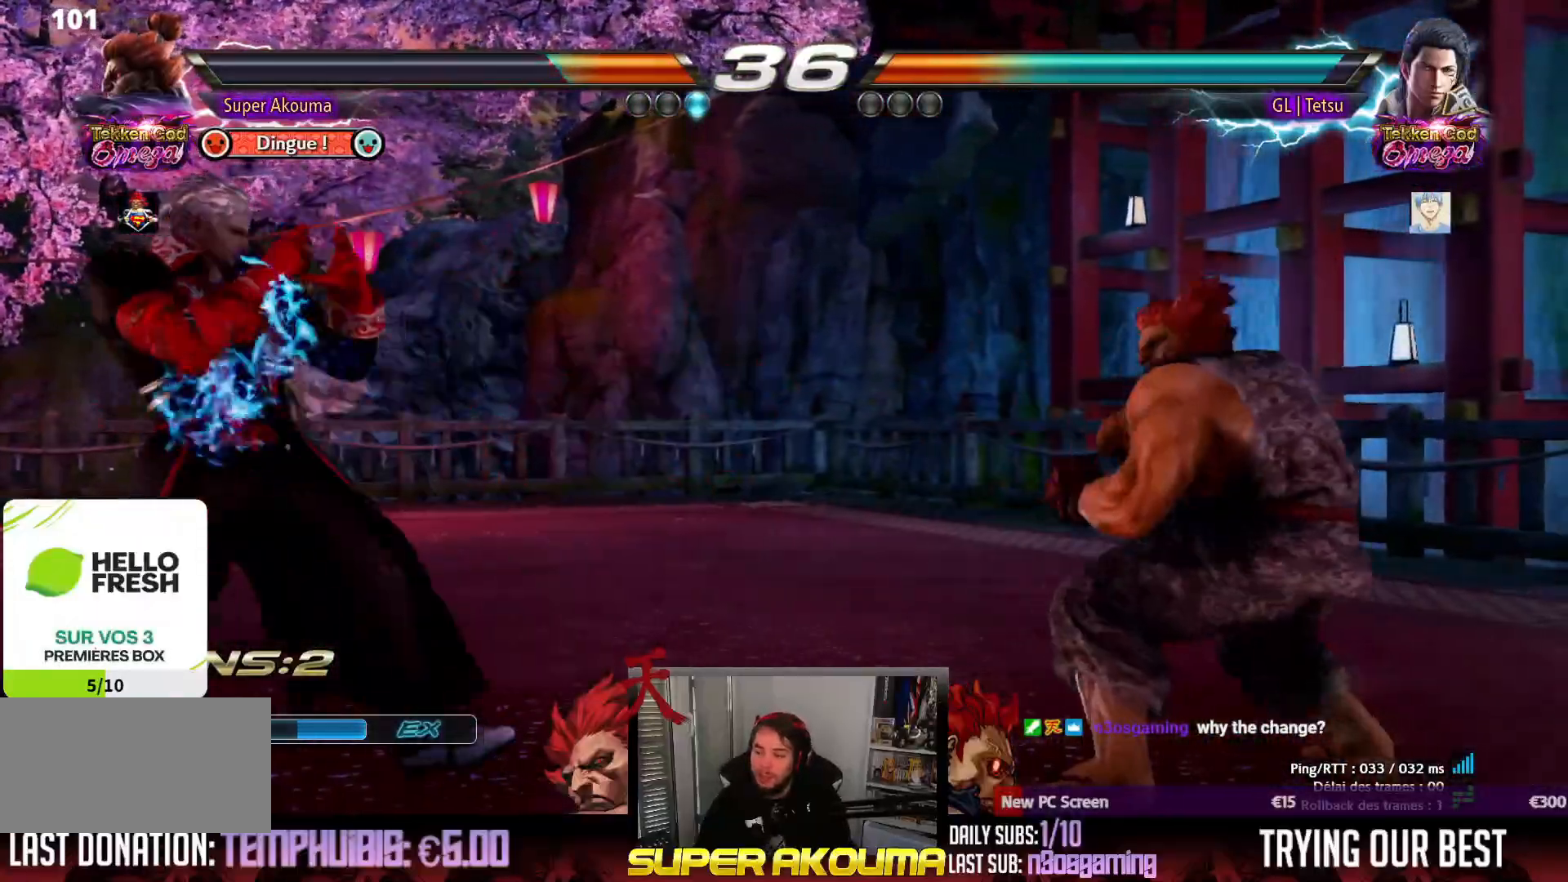
{"buttons": ["DPAD_LEFT"], "events": [[17, "DPAD_RIGHT", "down"], [150, "DPAD_RIGHT", "up"], [183, "DPAD_LEFT", "down"], [267, "DPAD_LEFT", "up"], [317, "DPAD_LEFT", "down"]]}
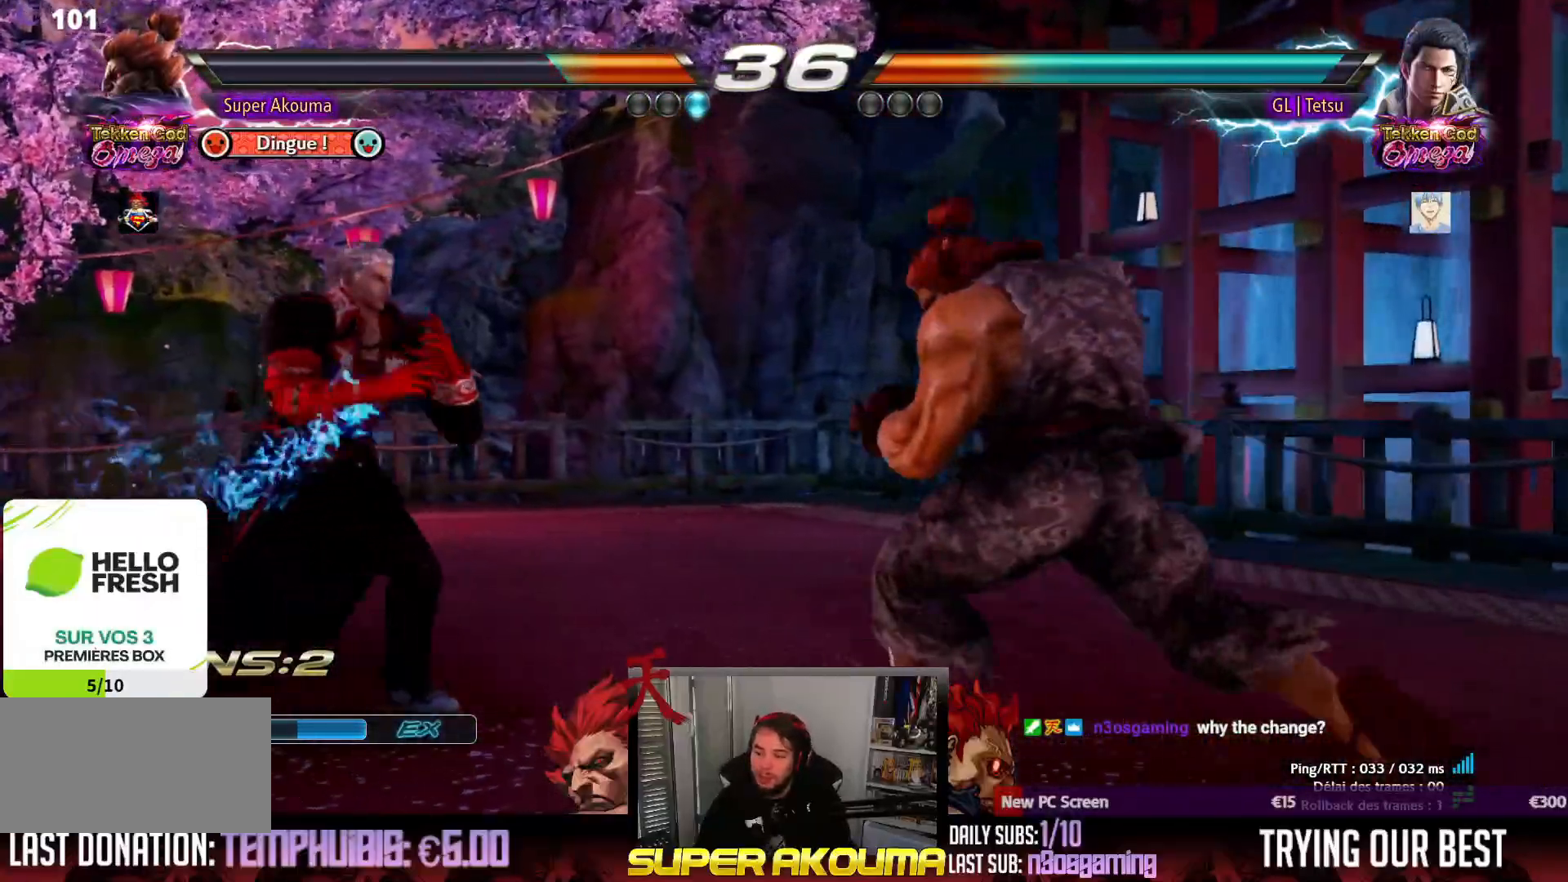
{"buttons": ["DPAD_DOWN"], "events": [[183, "DPAD_LEFT", "up"], [200, "DPAD_DOWN", "down"], [200, "DPAD_RIGHT", "down"], [317, "DPAD_DOWN", "up"], [333, "DPAD_RIGHT", "up"], [333, "TRIANGLE", "down"], [367, "DPAD_LEFT", "down"], [467, "DPAD_DOWN", "down"], [467, "DPAD_LEFT", "up"], [483, "TRIANGLE", "up"]]}
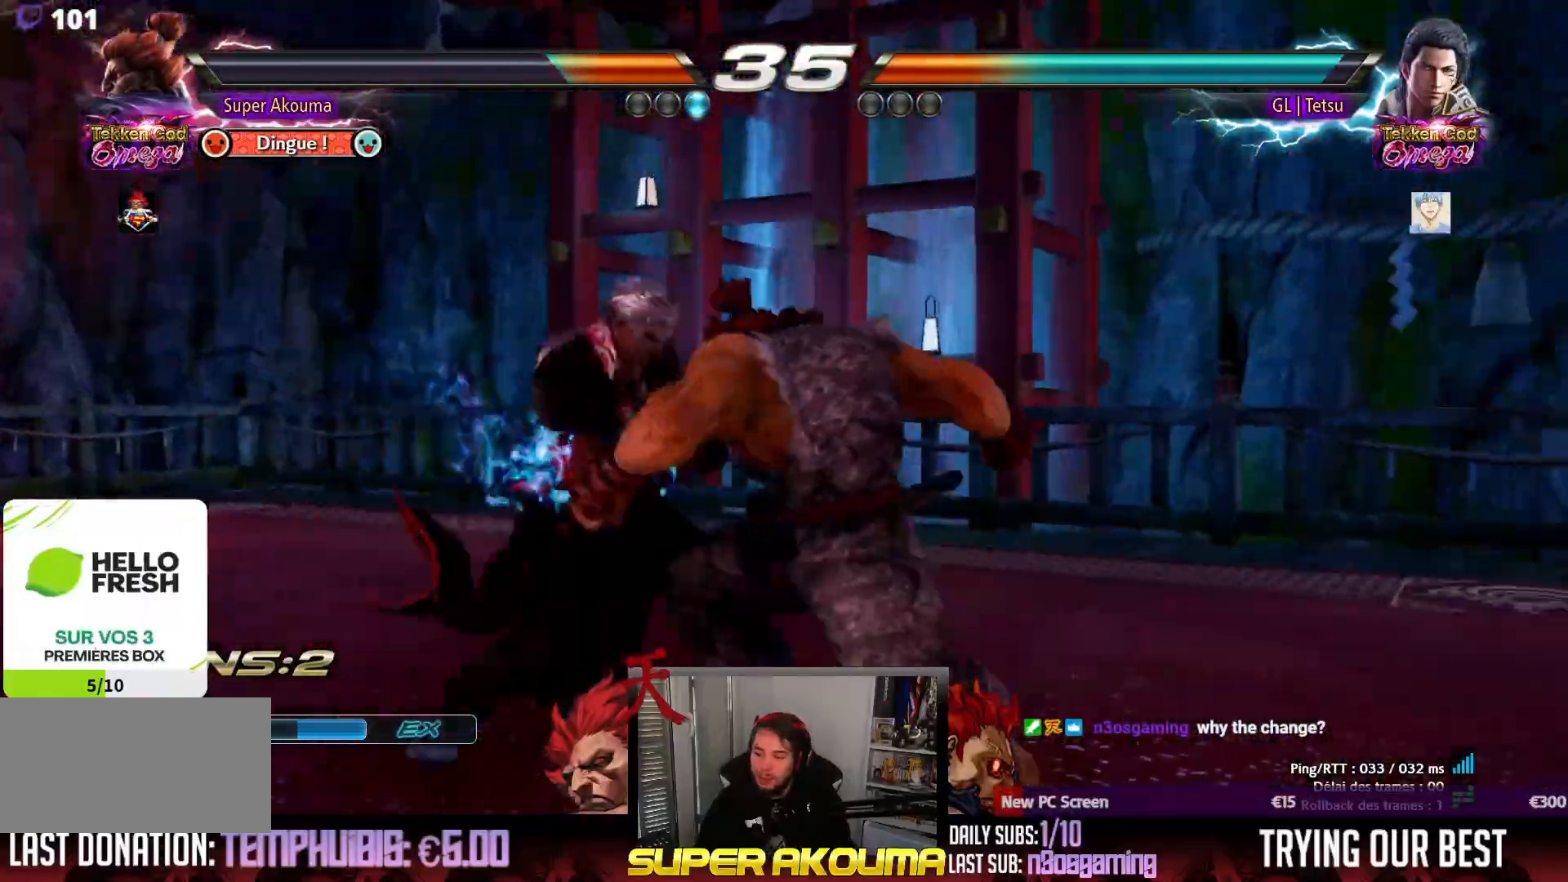
{"buttons": ["DPAD_RIGHT"], "events": [[17, "DPAD_LEFT", "down"], [33, "CROSS", "down"], [117, "DPAD_DOWN", "up"], [167, "DPAD_LEFT", "up"], [267, "CROSS", "up"], [400, "DPAD_RIGHT", "down"]]}
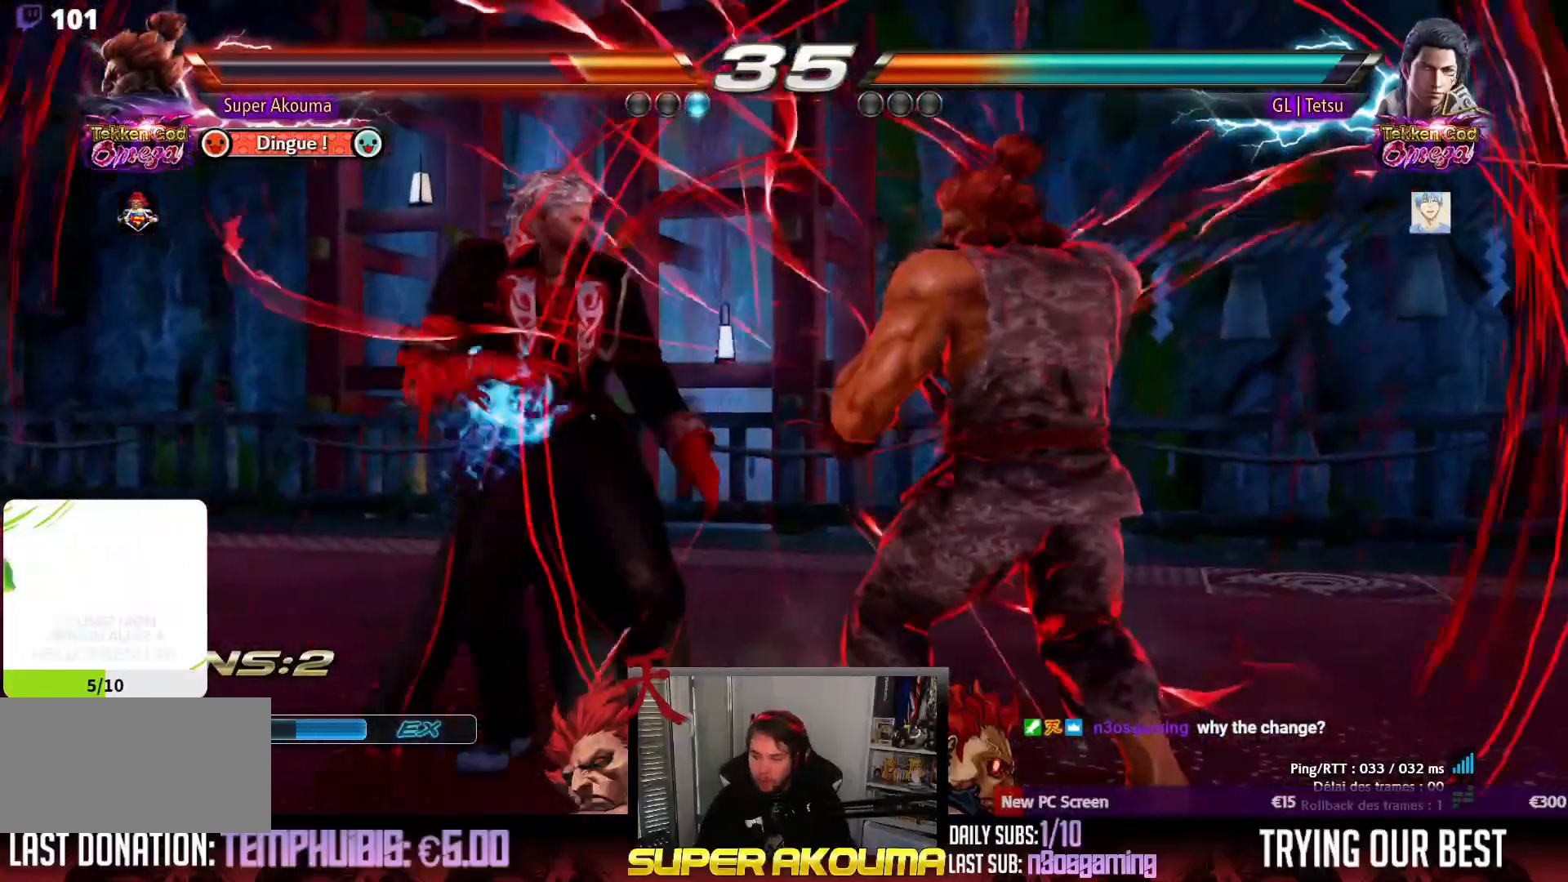
{"buttons": ["DPAD_RIGHT"], "events": []}
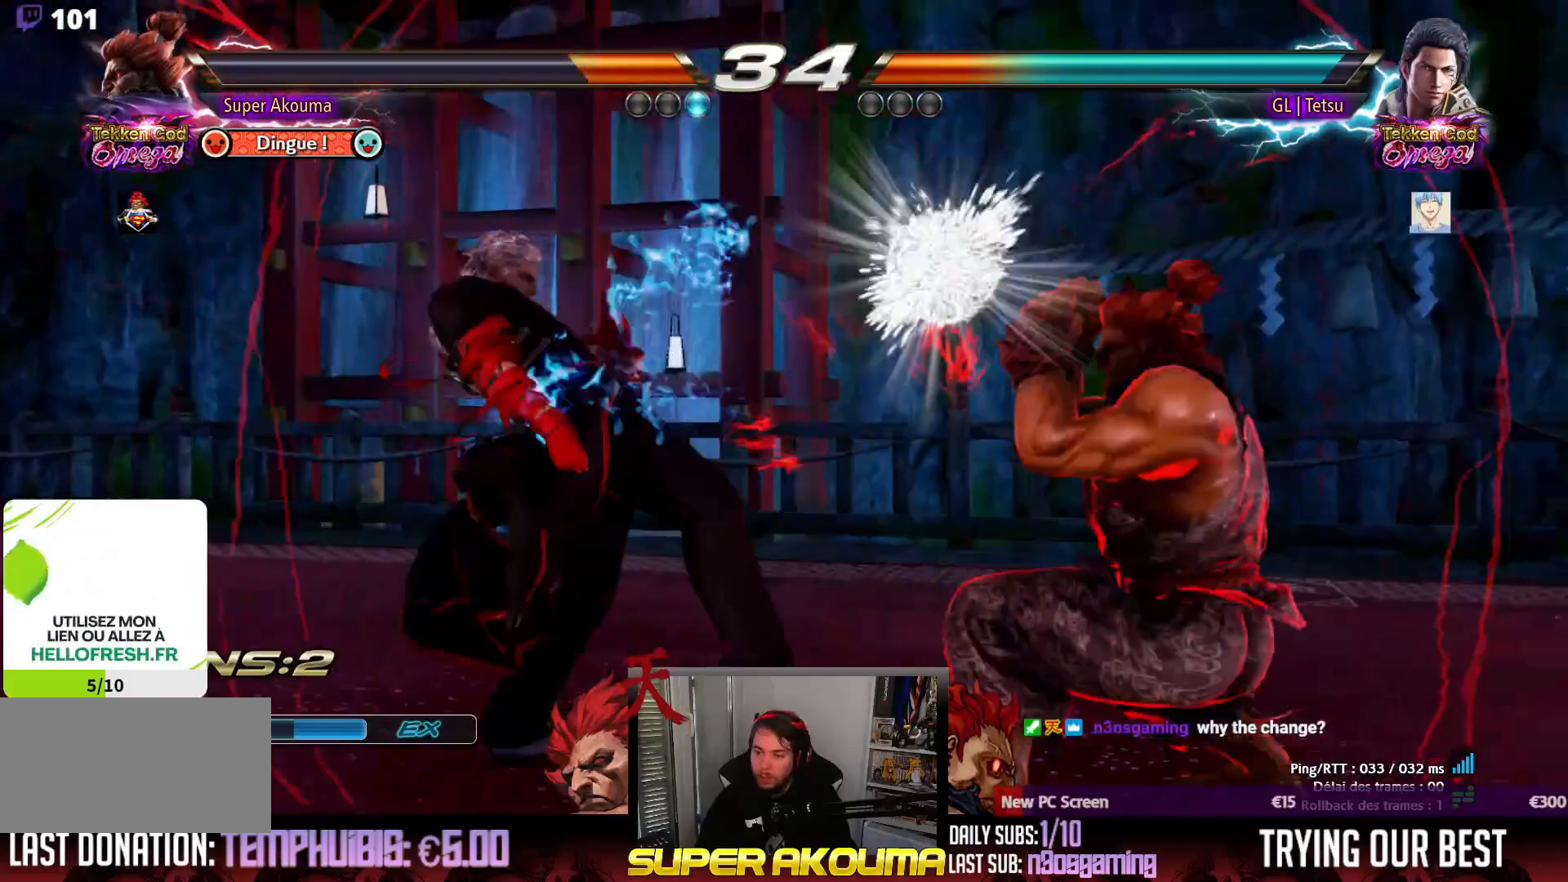
{"buttons": ["DPAD_RIGHT"], "events": [[150, "DPAD_RIGHT", "up"], [300, "DPAD_RIGHT", "down"], [417, "DPAD_RIGHT", "up"], [483, "DPAD_RIGHT", "down"]]}
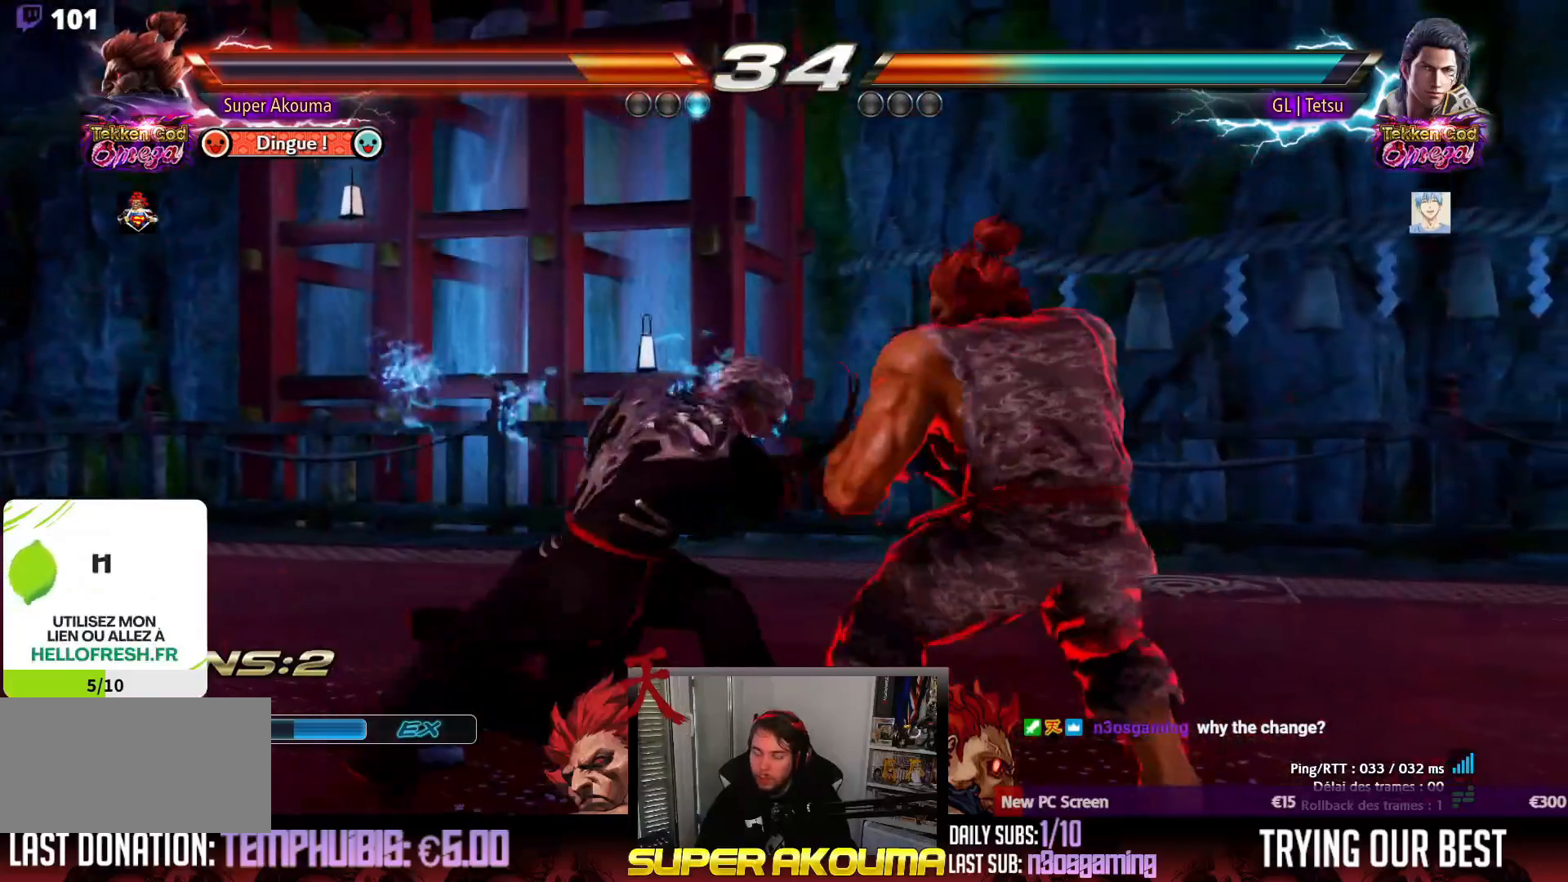
{"buttons": ["SQUARE", "DPAD_DOWN", "DPAD_LEFT"], "events": [[333, "DPAD_RIGHT", "up"], [433, "SQUARE", "down"], [450, "DPAD_DOWN", "down"], [450, "DPAD_LEFT", "down"], [450, "SQUARE", "up"], [500, "SQUARE", "down"]]}
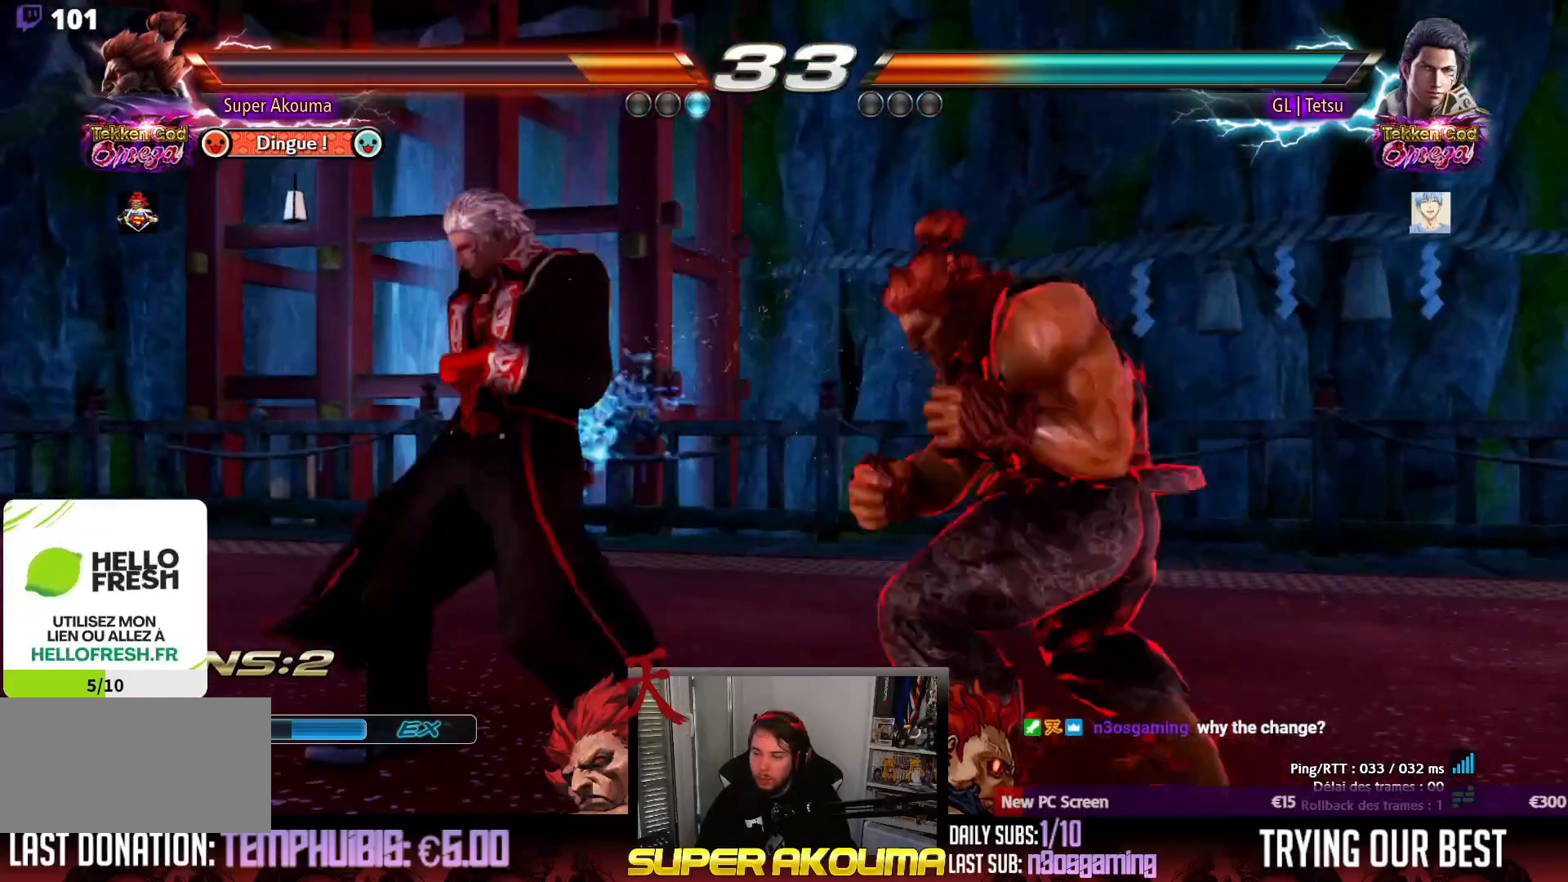
{"buttons": ["DPAD_RIGHT"], "events": [[167, "SQUARE", "up"], [383, "DPAD_DOWN", "up"], [383, "DPAD_LEFT", "up"], [400, "DPAD_RIGHT", "down"]]}
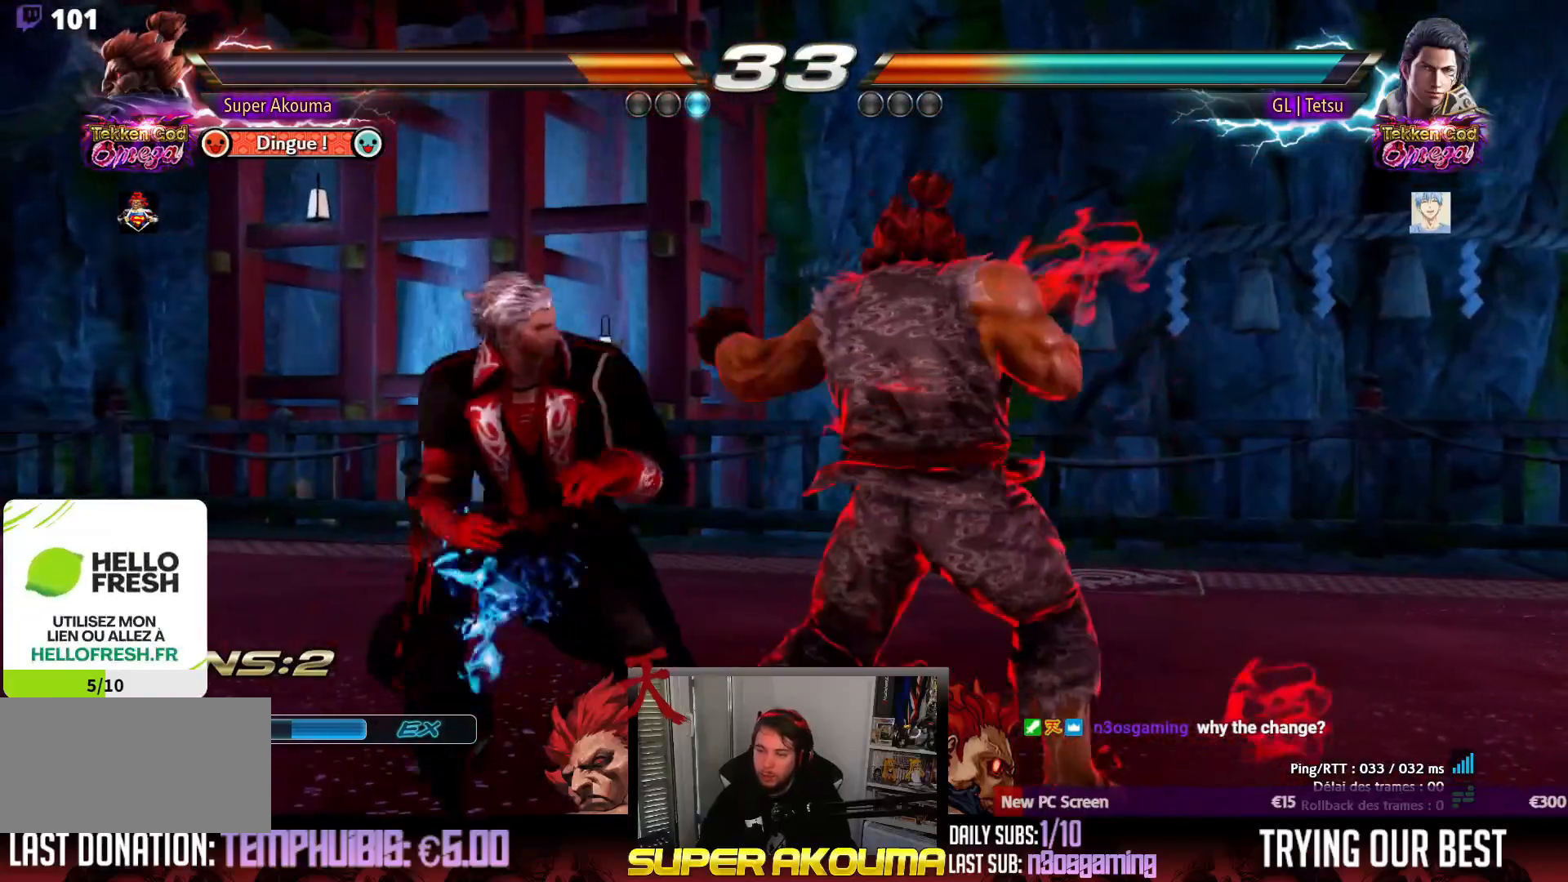
{"buttons": ["DPAD_RIGHT"], "events": [[33, "DPAD_RIGHT", "up"], [83, "DPAD_RIGHT", "down"]]}
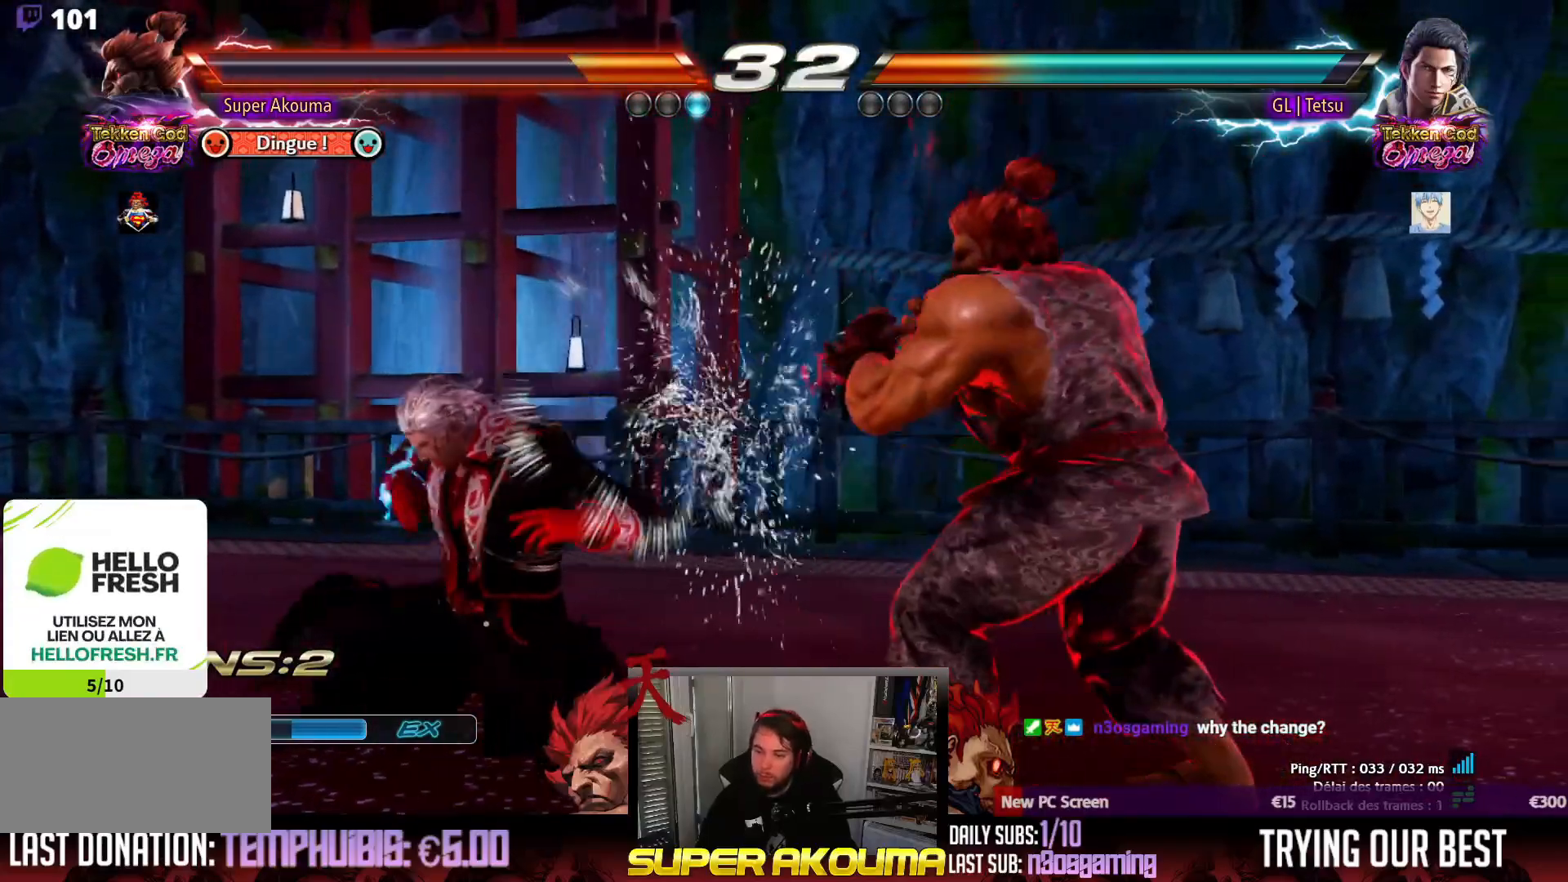
{"buttons": ["DPAD_RIGHT"], "events": [[83, "DPAD_DOWN", "down"], [150, "DPAD_DOWN", "up"], [217, "DPAD_RIGHT", "up"], [233, "DPAD_RIGHT", "down"], [417, "DPAD_DOWN", "down"], [483, "DPAD_DOWN", "up"]]}
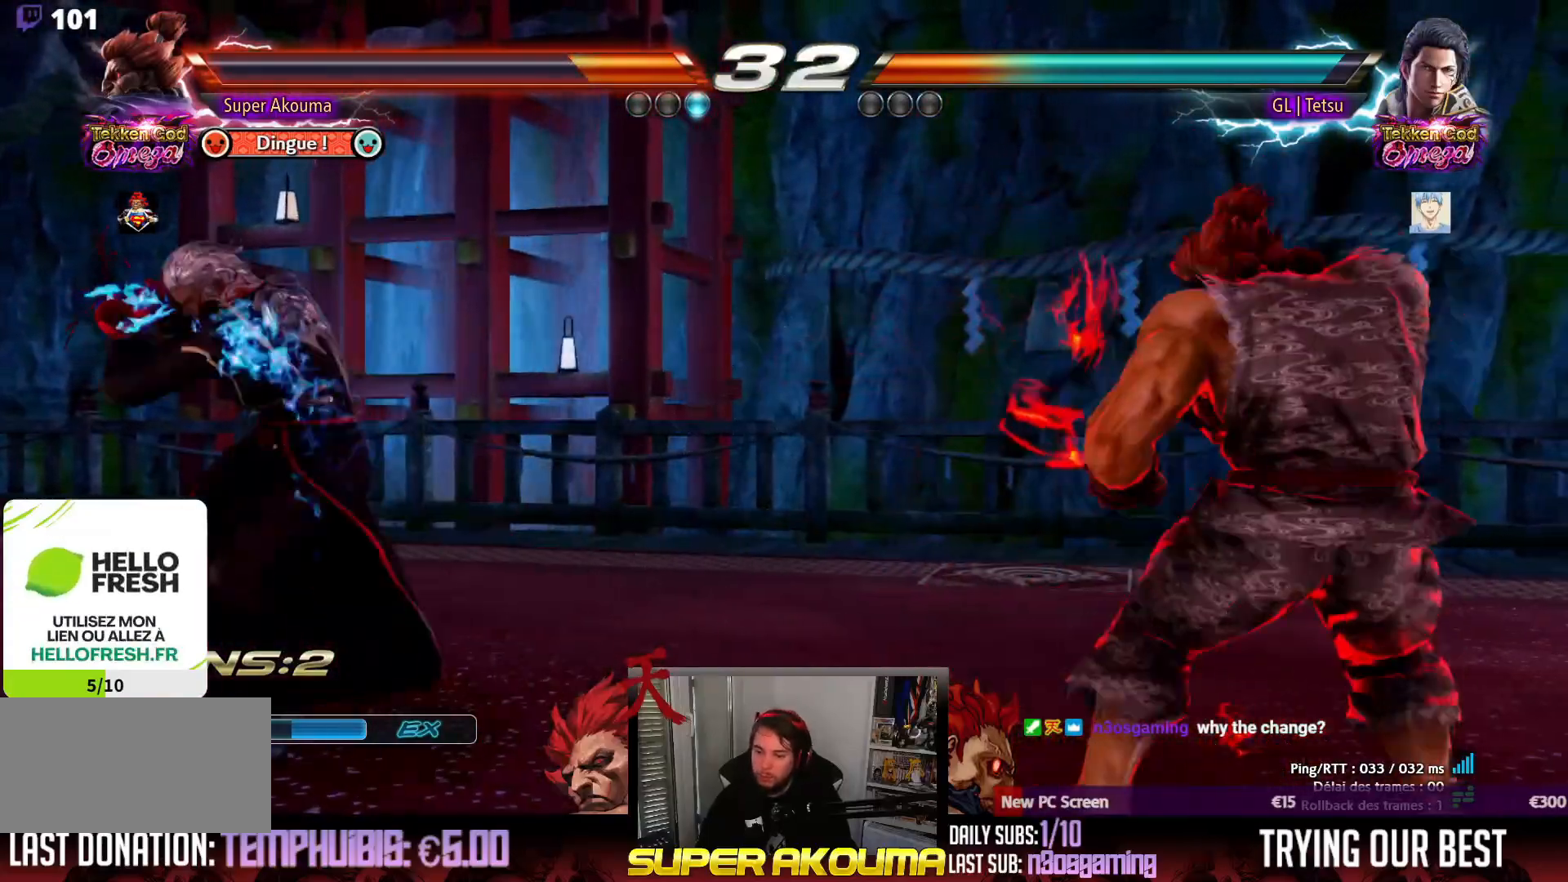
{"buttons": ["SQUARE", "DPAD_DOWN", "DPAD_LEFT"], "events": [[33, "DPAD_RIGHT", "up"], [83, "DPAD_RIGHT", "down"], [167, "DPAD_RIGHT", "up"], [183, "DPAD_DOWN", "down"], [250, "DPAD_DOWN", "up"], [417, "DPAD_DOWN", "down"], [417, "DPAD_LEFT", "down"], [433, "SQUARE", "down"]]}
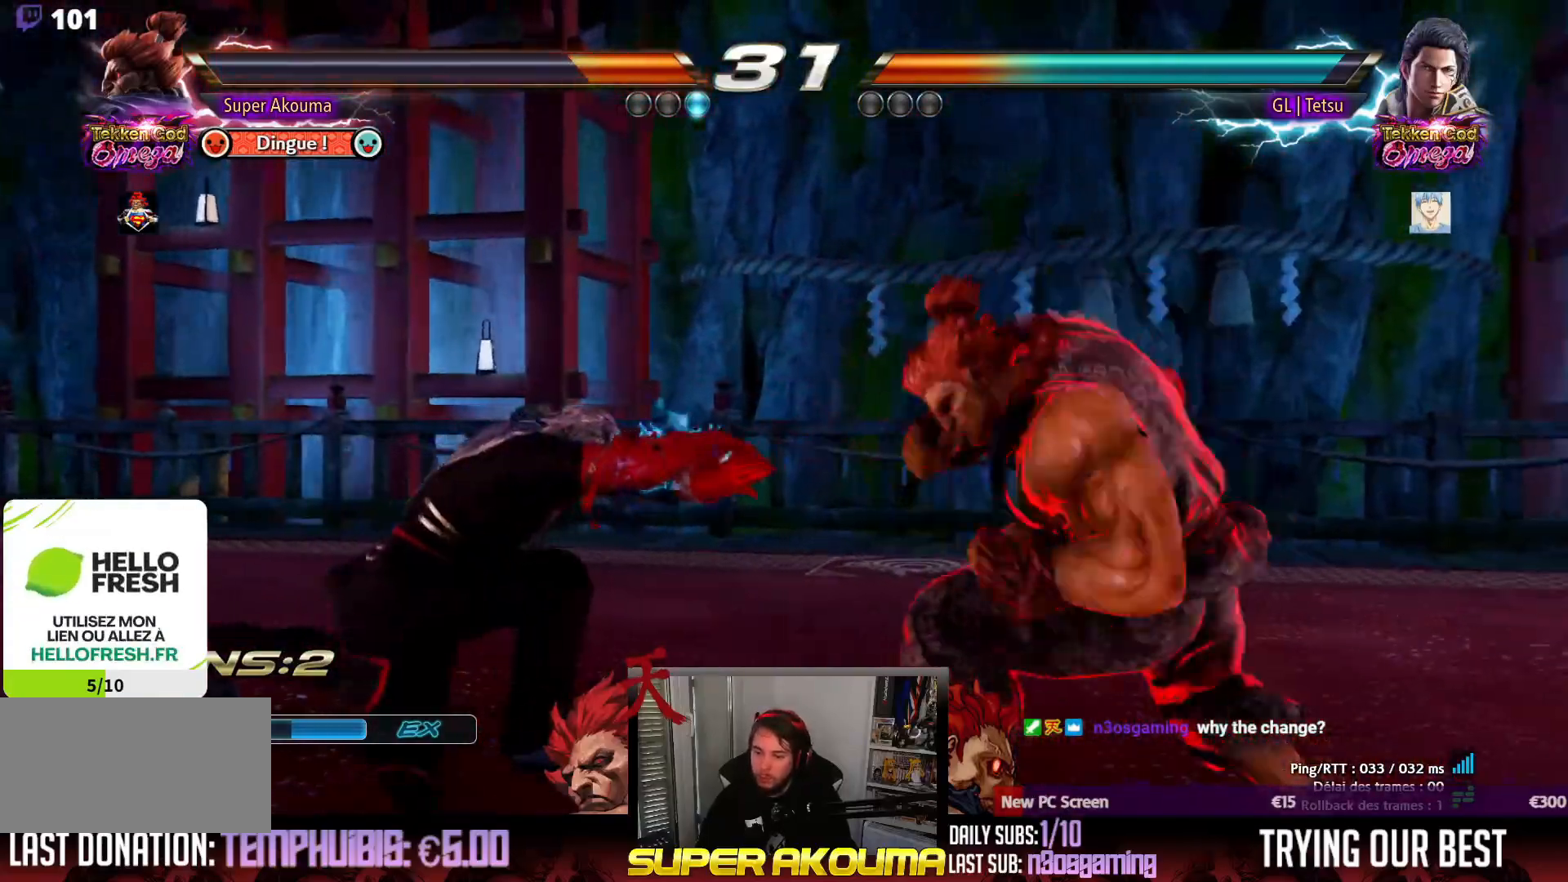
{"buttons": ["TRIANGLE", "DPAD_DOWN", "DPAD_LEFT"], "events": [[17, "TRIANGLE", "down"], [50, "SQUARE", "up"]]}
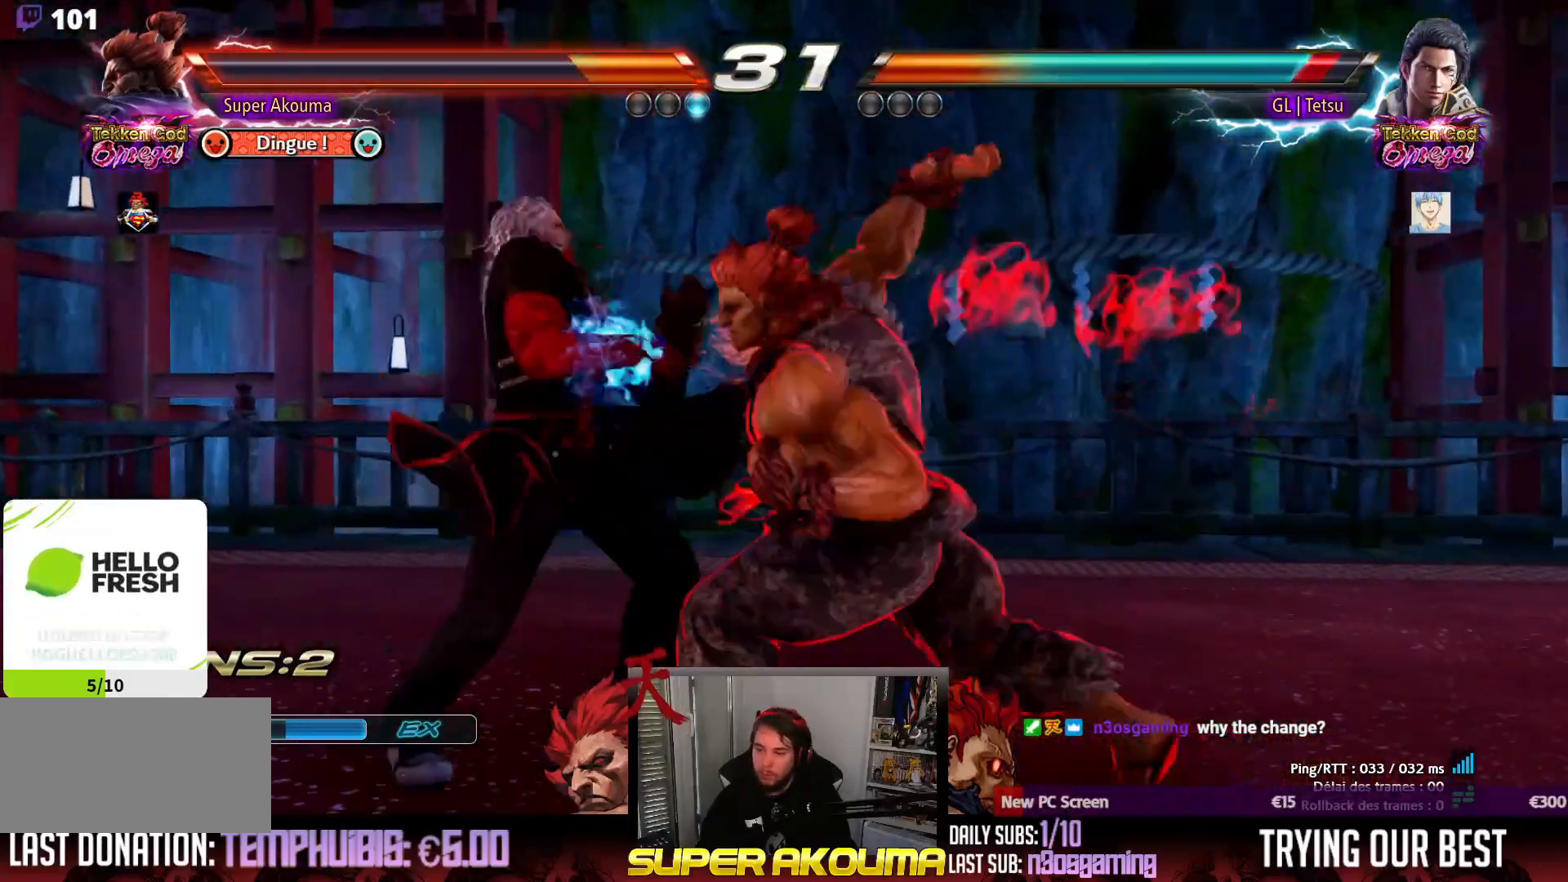
{"buttons": ["TRIANGLE"], "events": [[433, "DPAD_DOWN", "up"], [433, "DPAD_LEFT", "up"]]}
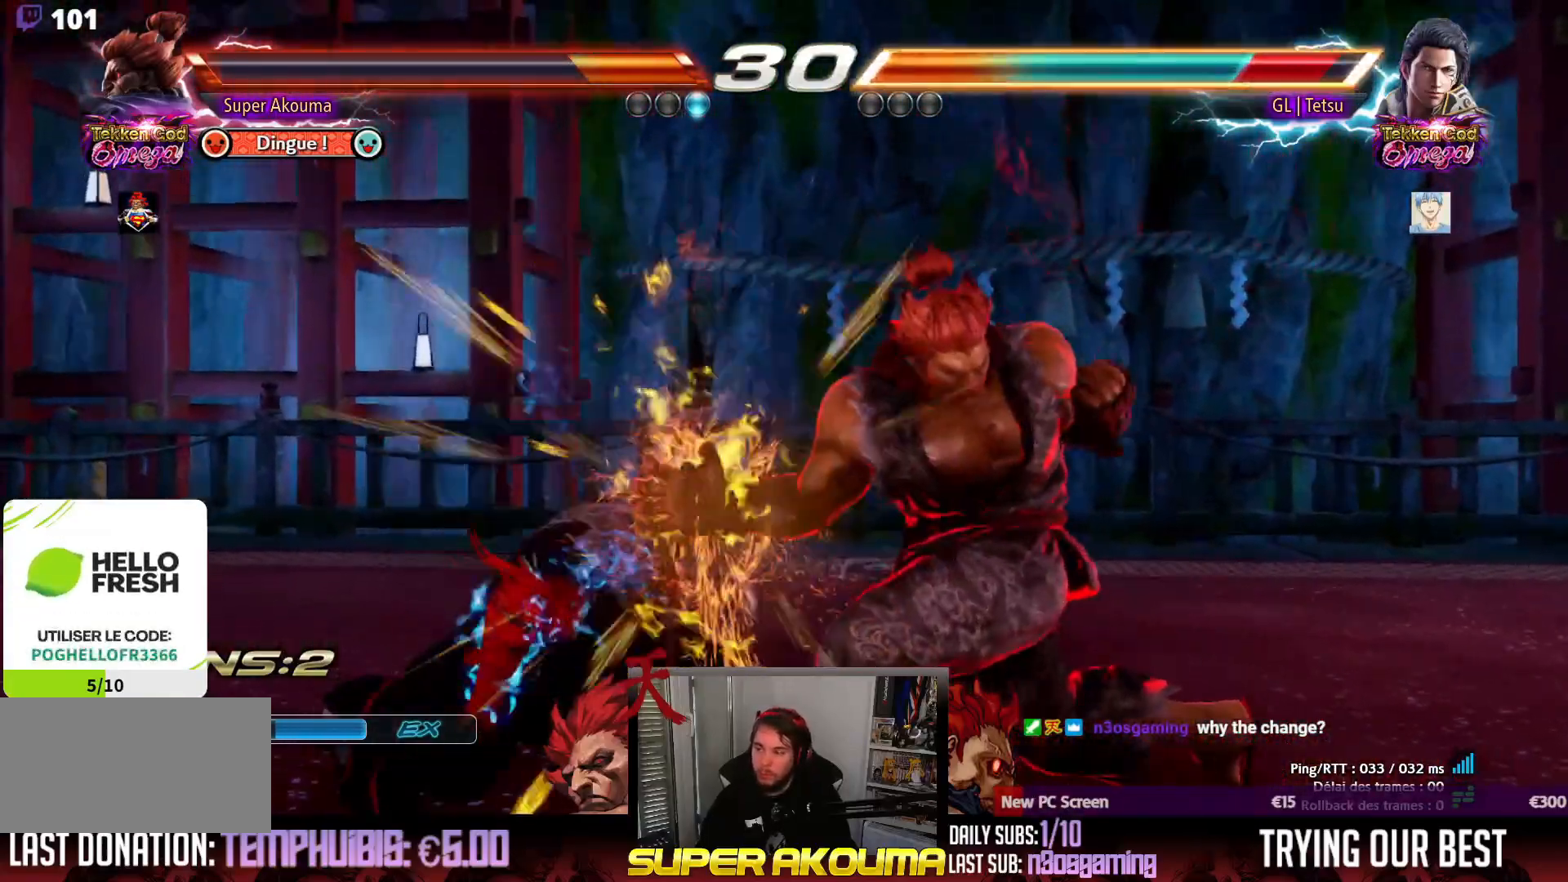
{"buttons": ["DPAD_DOWN", "DPAD_LEFT"], "events": [[67, "DPAD_LEFT", "down"], [117, "TRIANGLE", "up"], [183, "DPAD_LEFT", "up"], [217, "DPAD_DOWN", "down"], [250, "DPAD_LEFT", "down"], [283, "CIRCLE", "down"], [483, "CIRCLE", "up"]]}
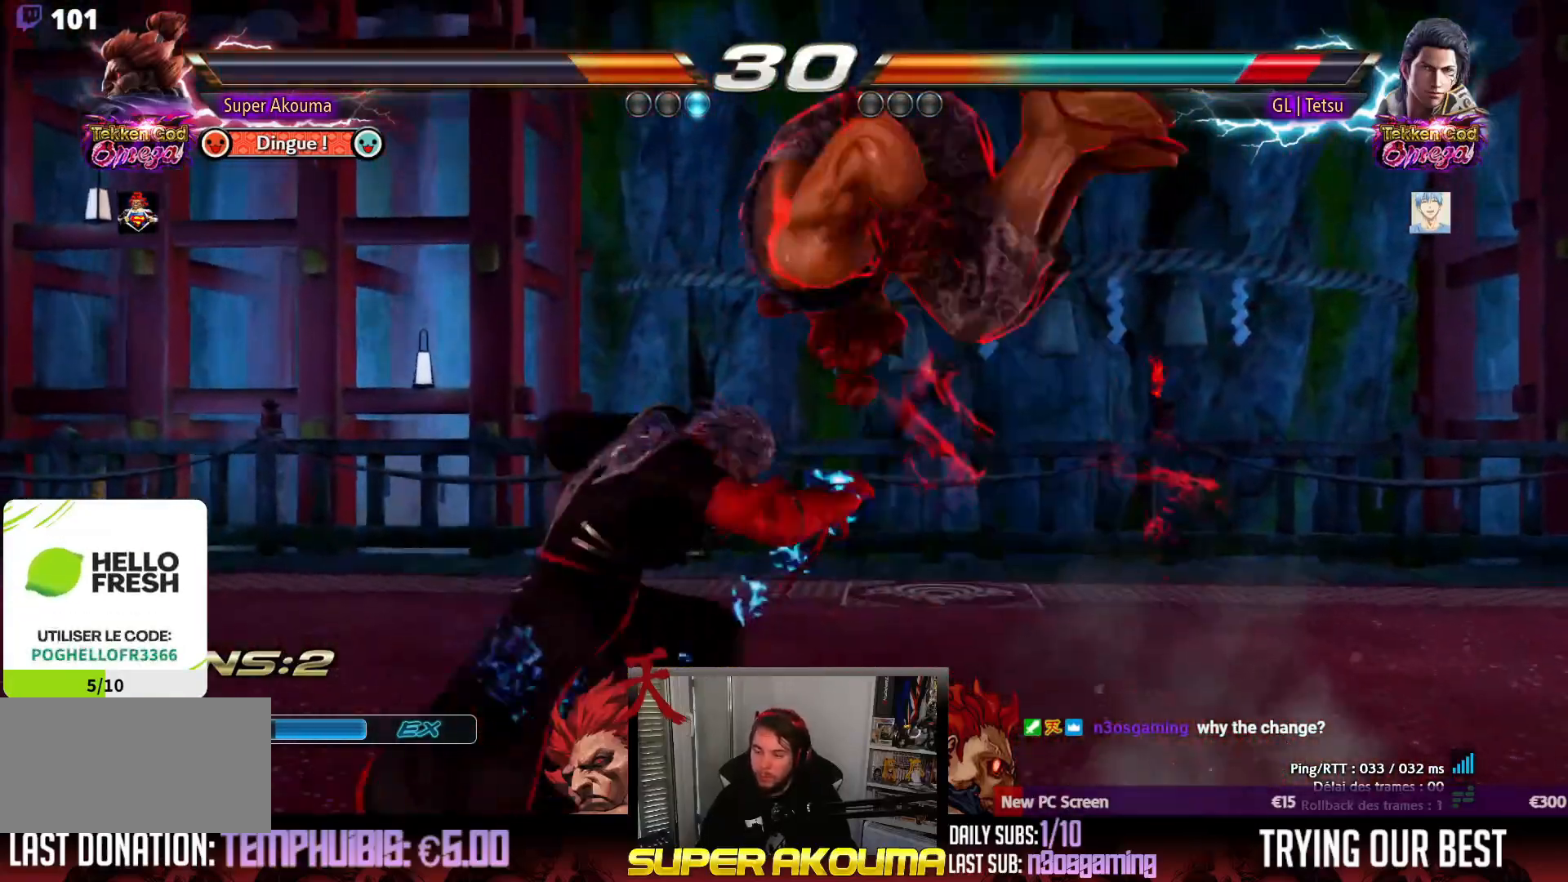
{"buttons": ["TRIANGLE"], "events": [[17, "DPAD_DOWN", "up"], [17, "DPAD_LEFT", "up"], [50, "TRIANGLE", "down"]]}
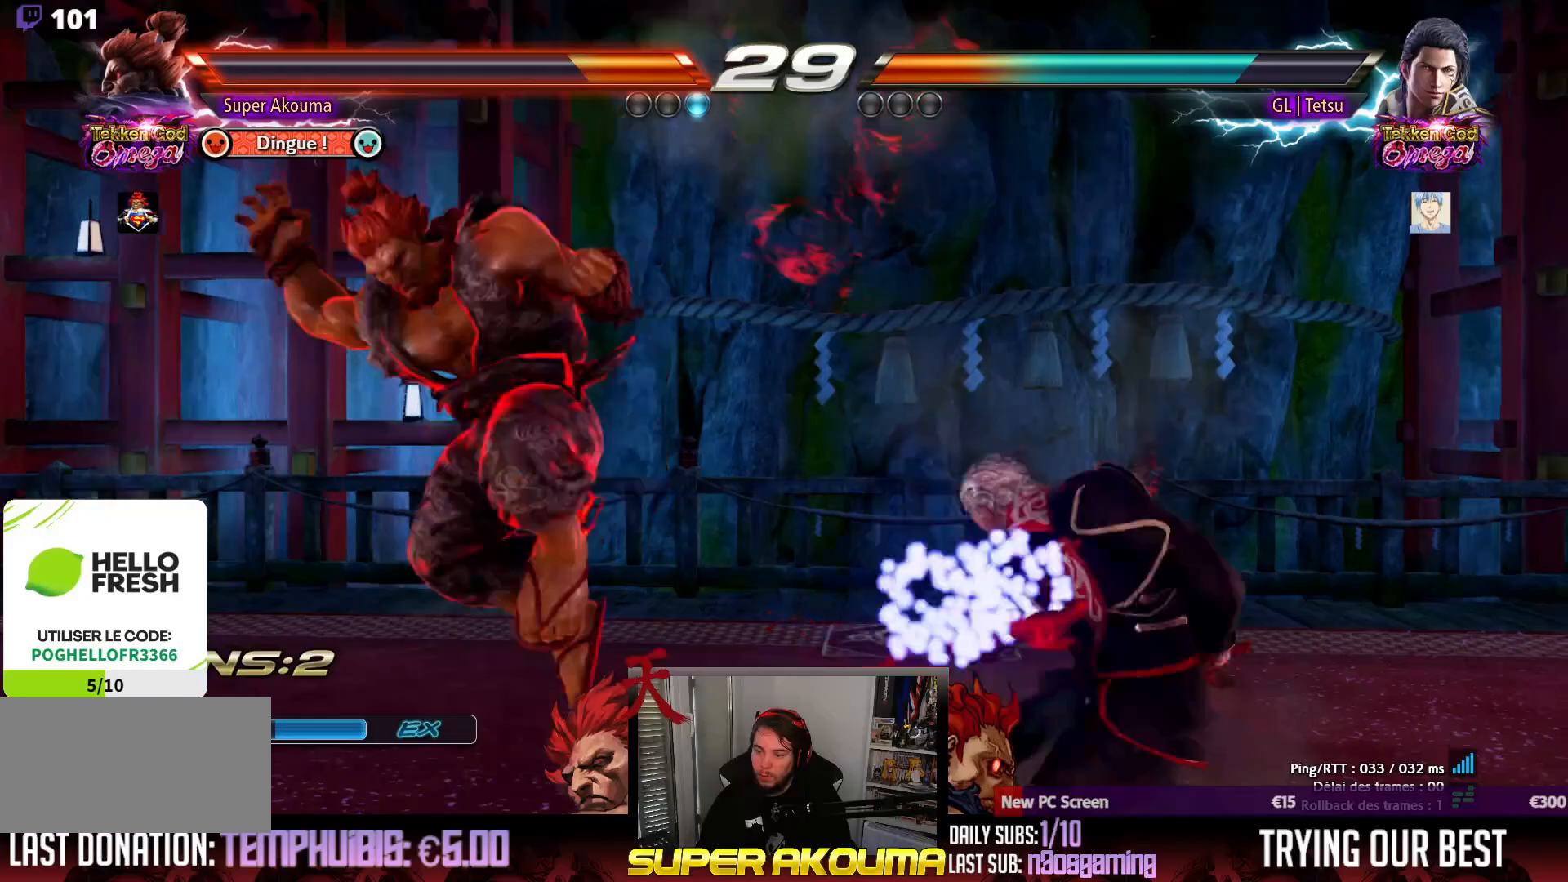
{"buttons": ["DPAD_UP", "DPAD_RIGHT"], "events": [[250, "TRIANGLE", "up"], [383, "DPAD_RIGHT", "down"], [383, "DPAD_UP", "down"]]}
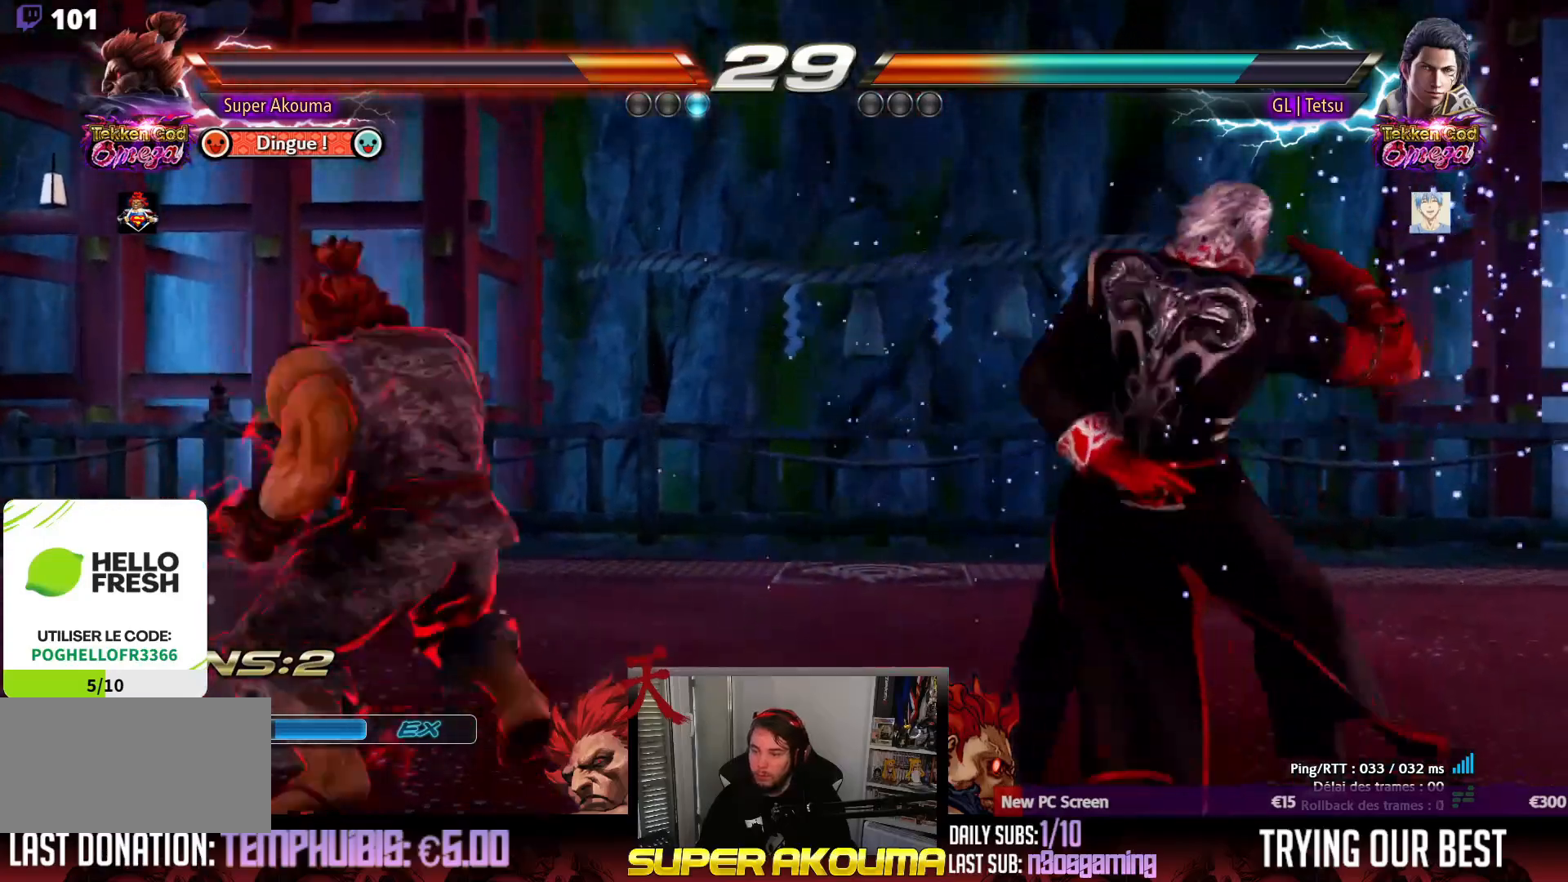
{"buttons": ["CIRCLE"], "events": [[267, "DPAD_UP", "up"], [300, "DPAD_RIGHT", "up"], [483, "CIRCLE", "down"]]}
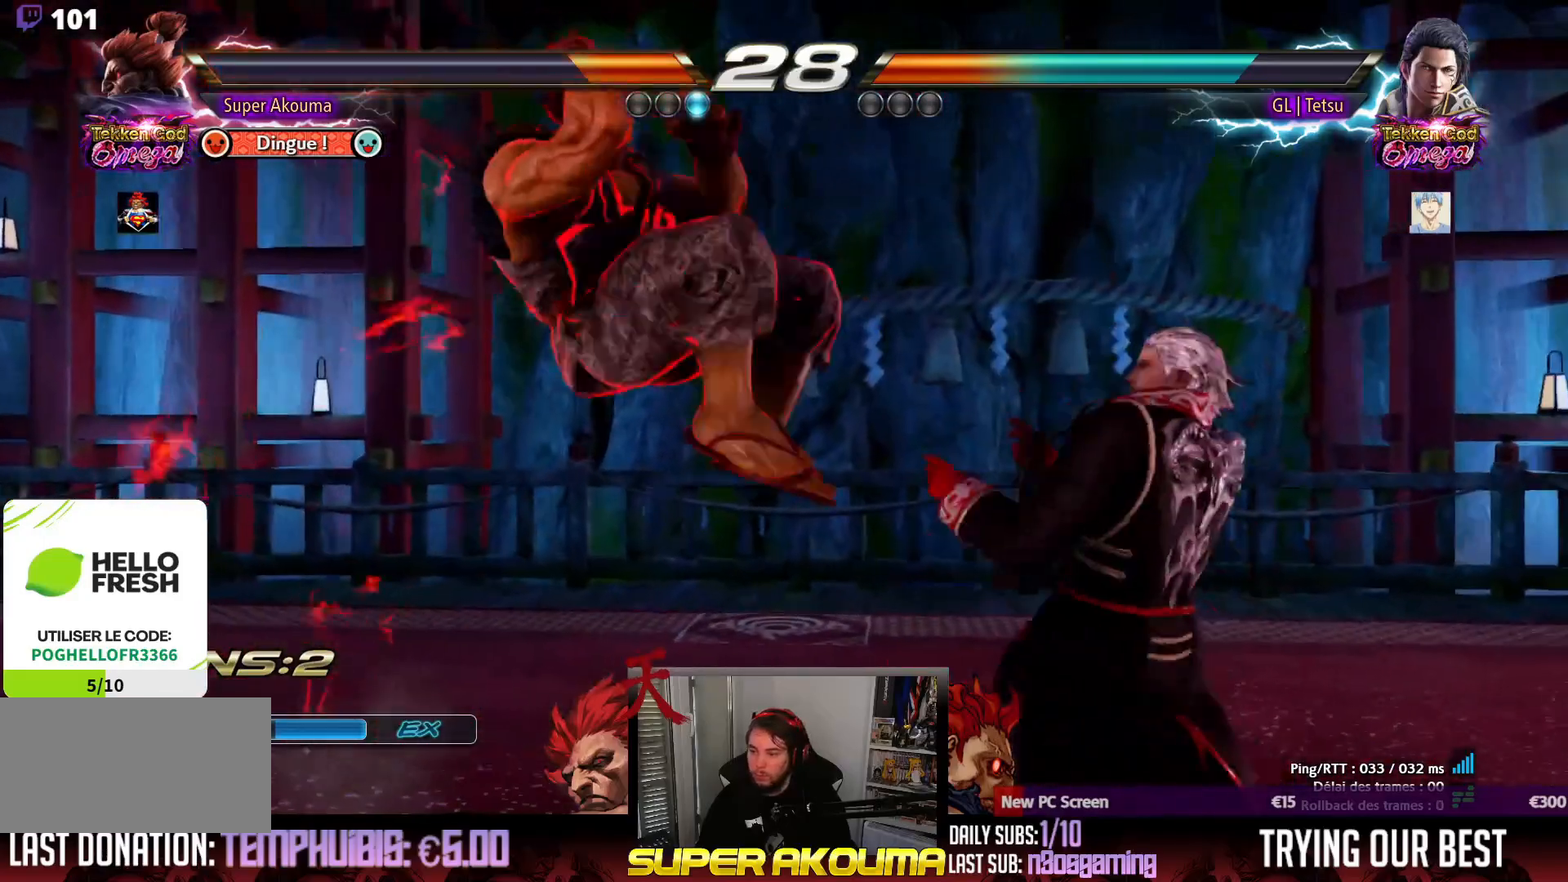
{"buttons": ["DPAD_LEFT"], "events": [[50, "CIRCLE", "up"], [283, "DPAD_LEFT", "down"]]}
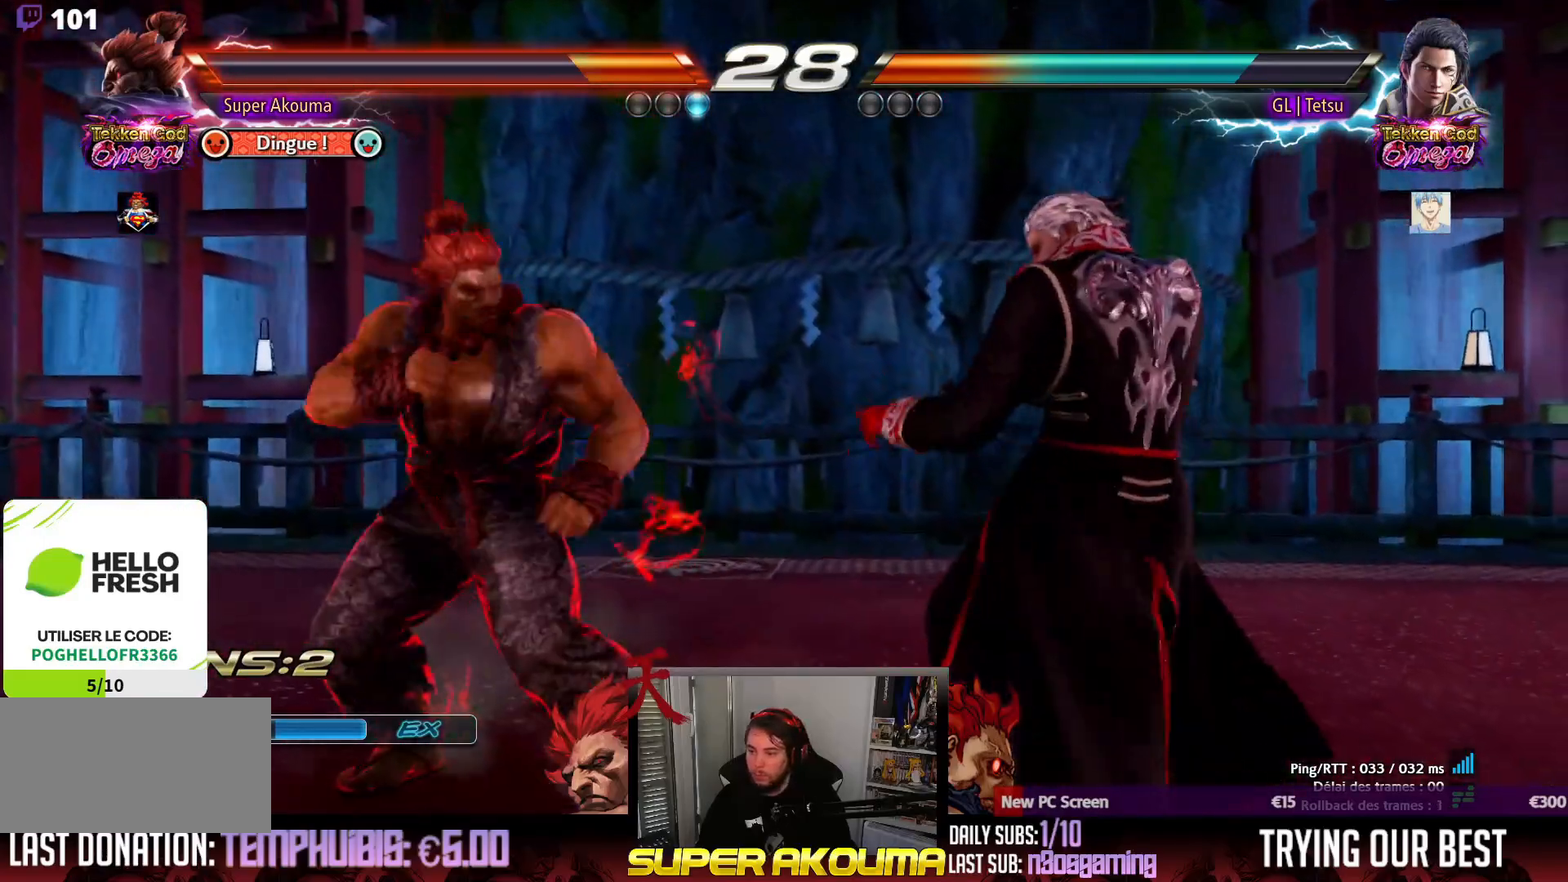
{"buttons": ["DPAD_DOWN", "DPAD_LEFT"], "events": [[100, "DPAD_LEFT", "up"], [167, "DPAD_LEFT", "down"], [283, "DPAD_LEFT", "up"], [317, "DPAD_LEFT", "down"], [467, "DPAD_DOWN", "down"]]}
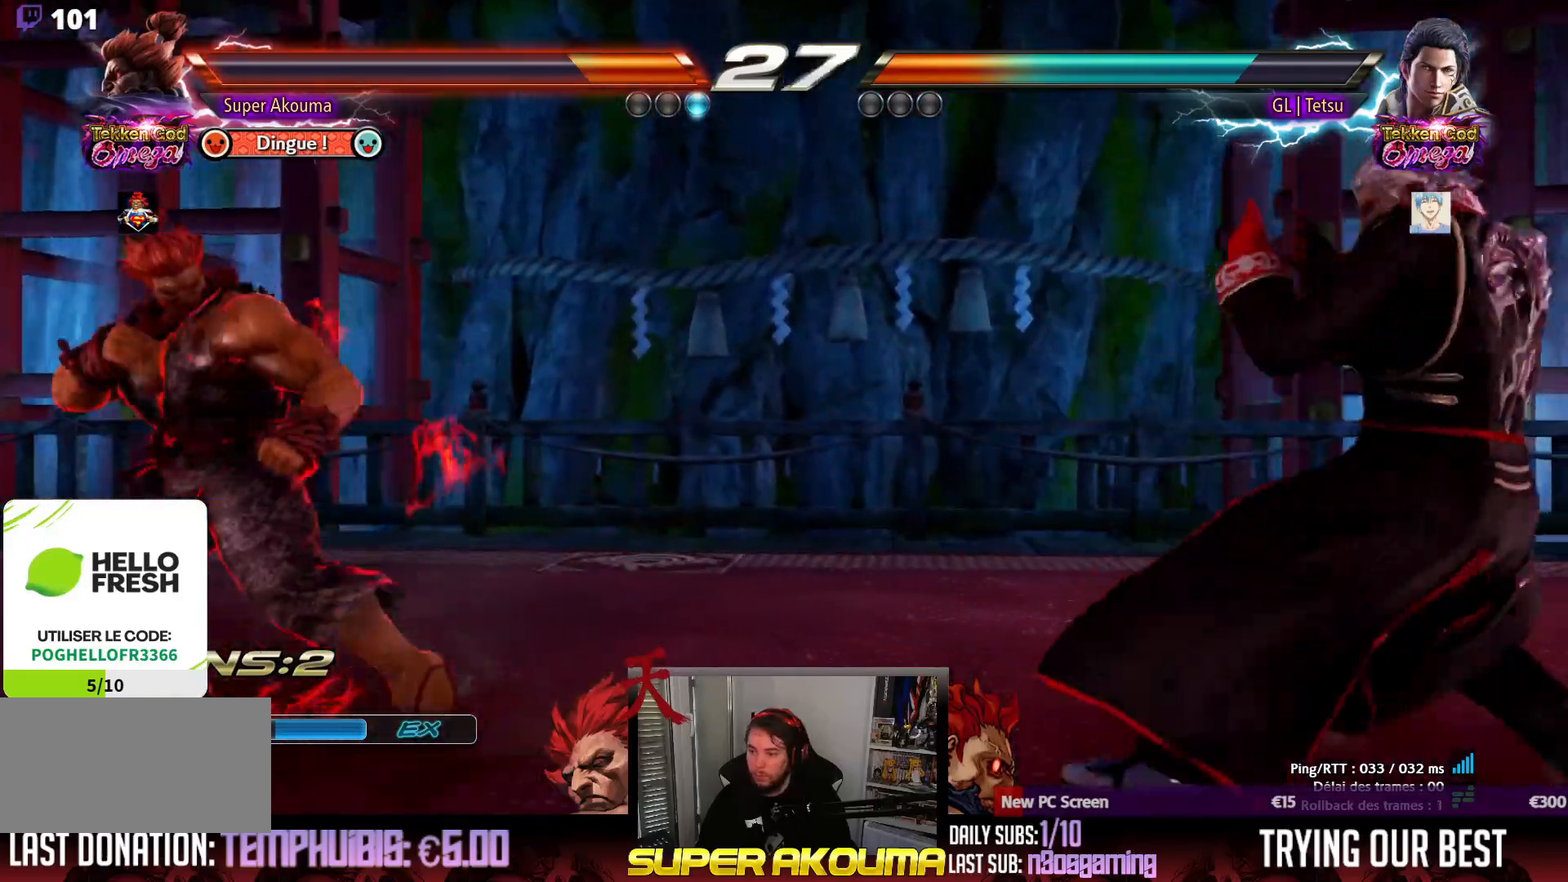
{"buttons": ["TRIANGLE", "DPAD_LEFT"], "events": [[17, "DPAD_DOWN", "up"], [67, "DPAD_LEFT", "up"], [100, "DPAD_LEFT", "down"], [200, "DPAD_LEFT", "up"], [233, "DPAD_DOWN", "down"], [283, "DPAD_RIGHT", "down"], [300, "DPAD_DOWN", "up"], [333, "TRIANGLE", "down"], [483, "DPAD_LEFT", "down"], [483, "DPAD_RIGHT", "up"]]}
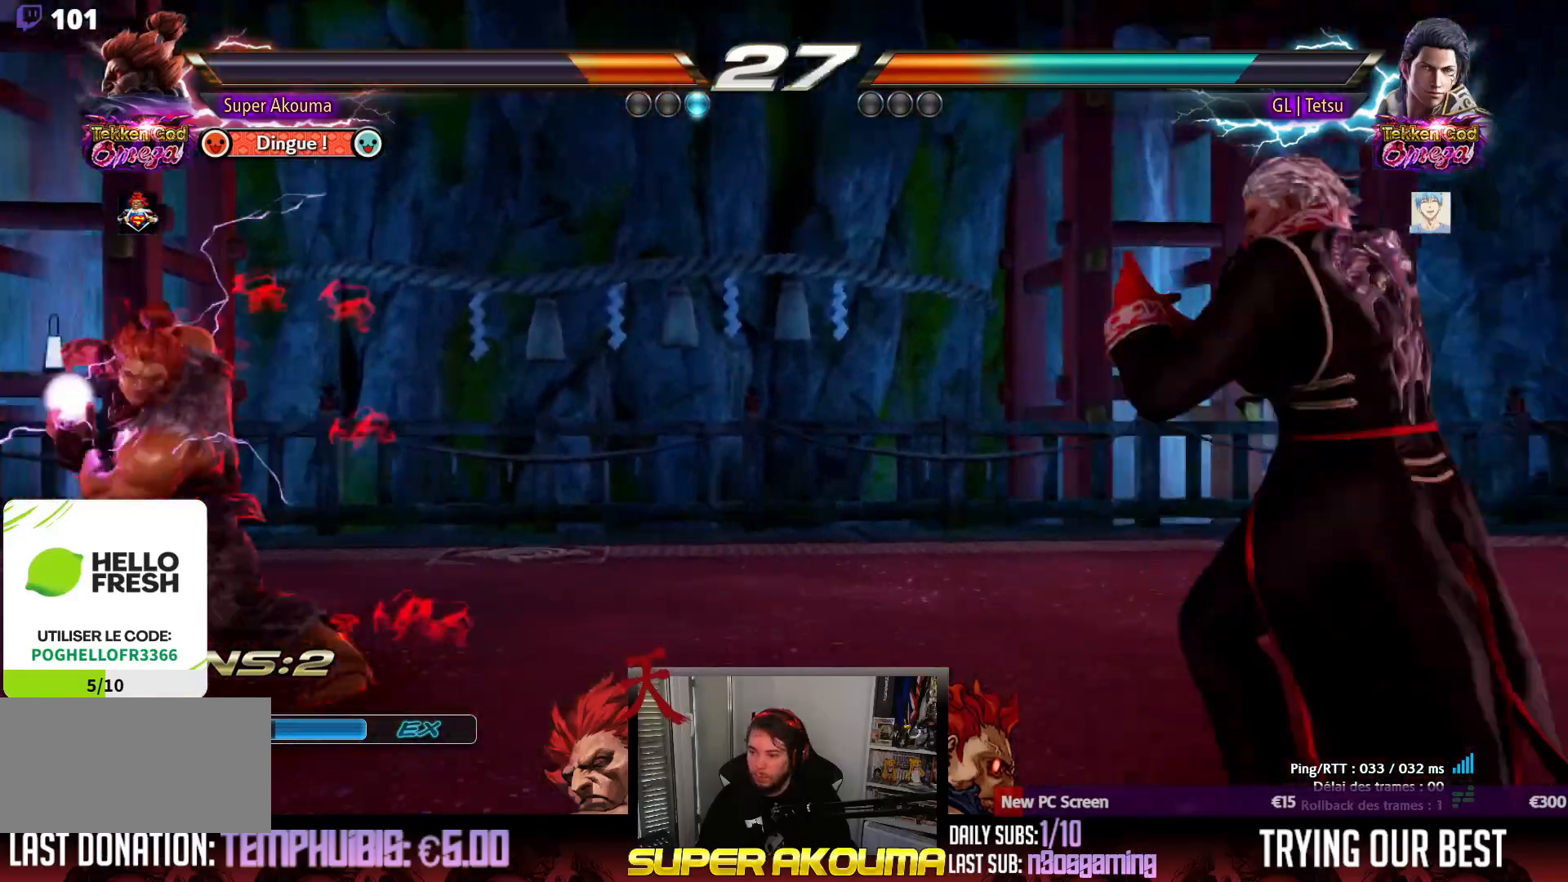
{"buttons": ["DPAD_LEFT"], "events": [[33, "TRIANGLE", "up"]]}
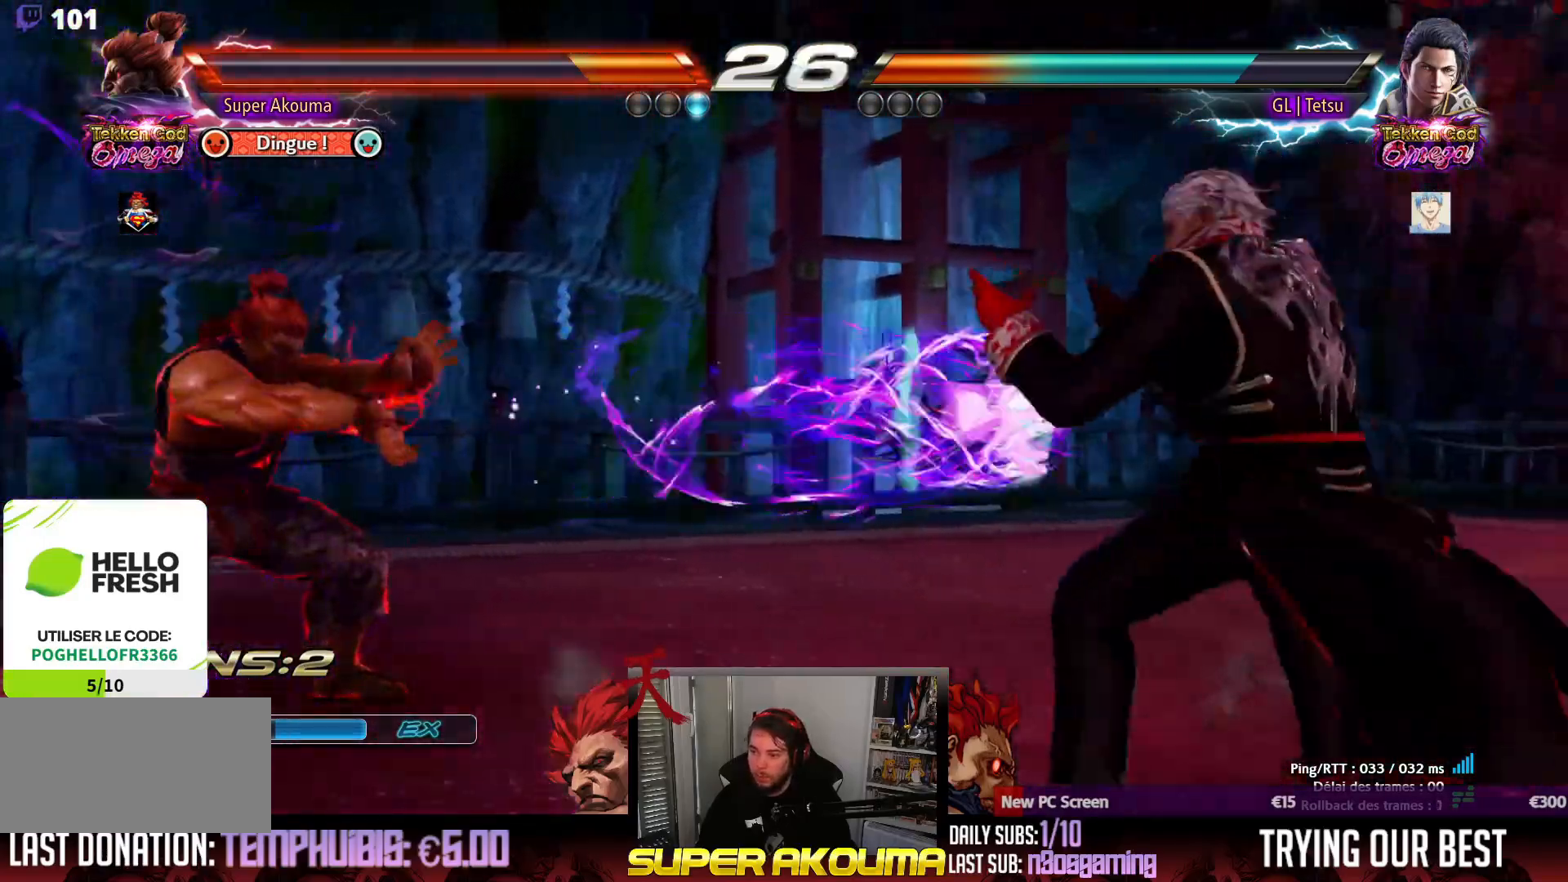
{"buttons": ["DPAD_LEFT"], "events": [[50, "DPAD_LEFT", "up"], [150, "DPAD_LEFT", "down"], [250, "DPAD_LEFT", "up"], [317, "DPAD_LEFT", "down"]]}
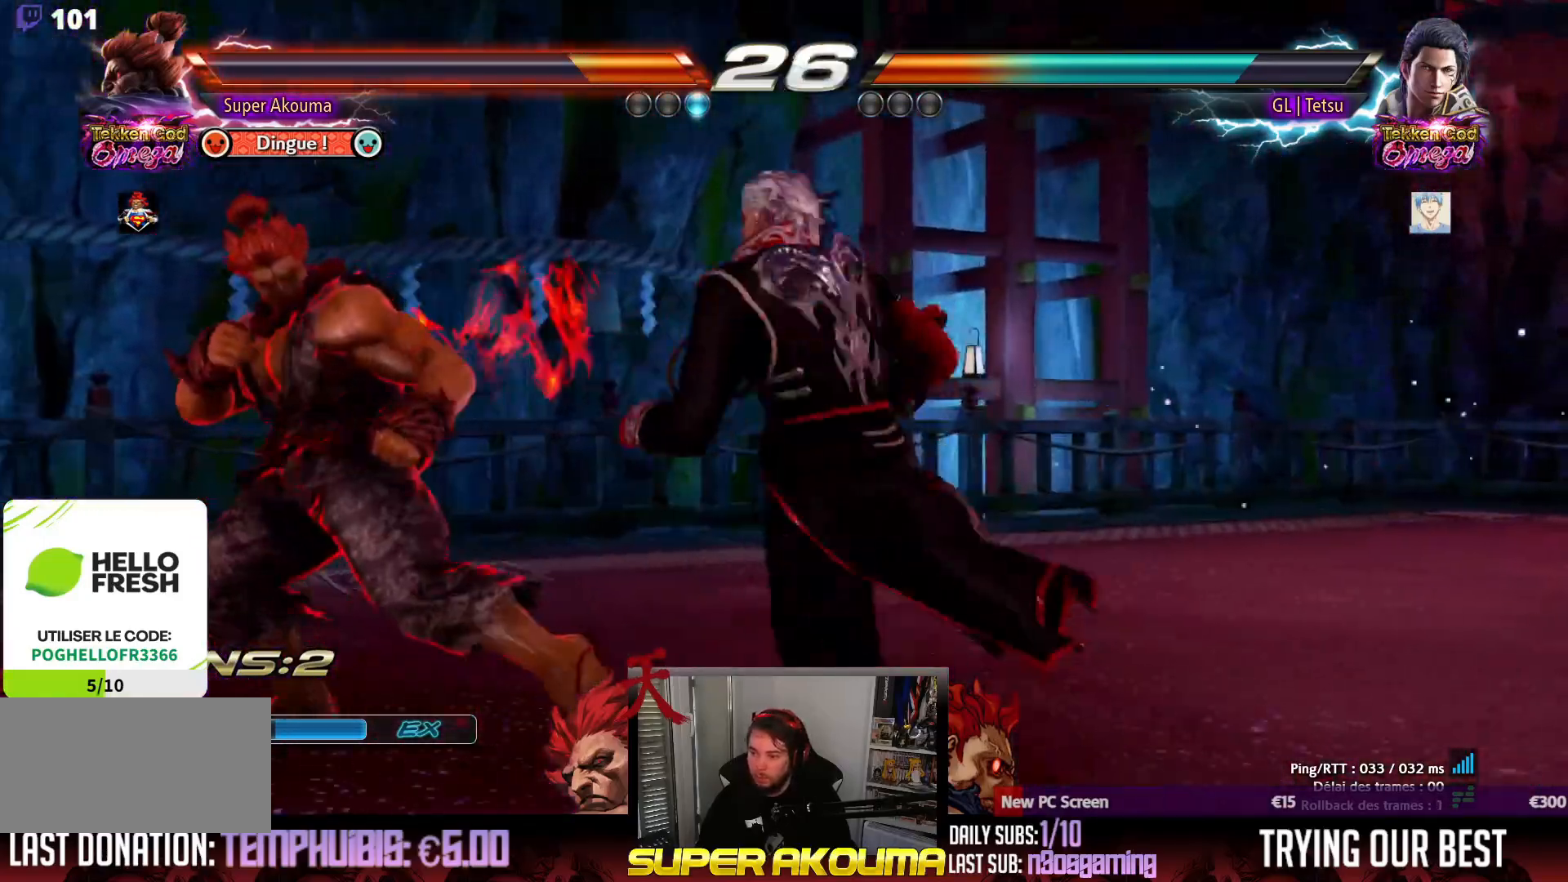
{"buttons": [], "events": [[33, "DPAD_DOWN", "down"], [100, "DPAD_DOWN", "up"], [167, "DPAD_LEFT", "up"], [200, "DPAD_LEFT", "down"], [400, "DPAD_LEFT", "up"], [400, "DPAD_RIGHT", "down"], [483, "DPAD_RIGHT", "up"]]}
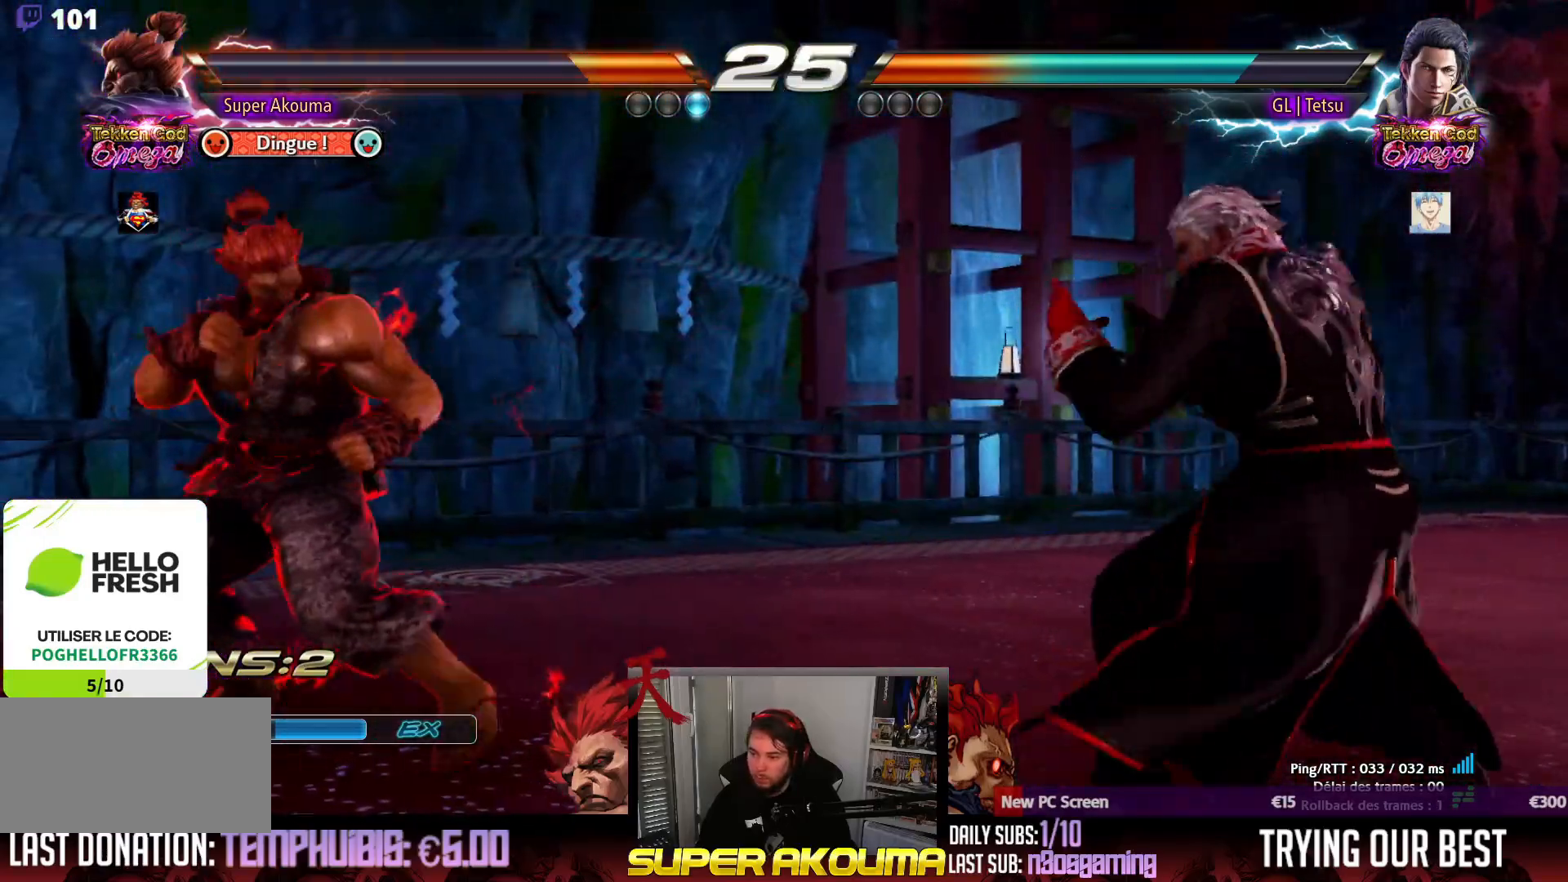
{"buttons": ["DPAD_RIGHT"], "events": [[33, "DPAD_RIGHT", "down"], [183, "DPAD_RIGHT", "up"], [200, "DPAD_DOWN", "down"], [217, "CROSS", "down"], [300, "DPAD_DOWN", "up"], [350, "CROSS", "up"], [400, "DPAD_DOWN", "down"], [433, "DPAD_RIGHT", "down"], [467, "DPAD_DOWN", "up"]]}
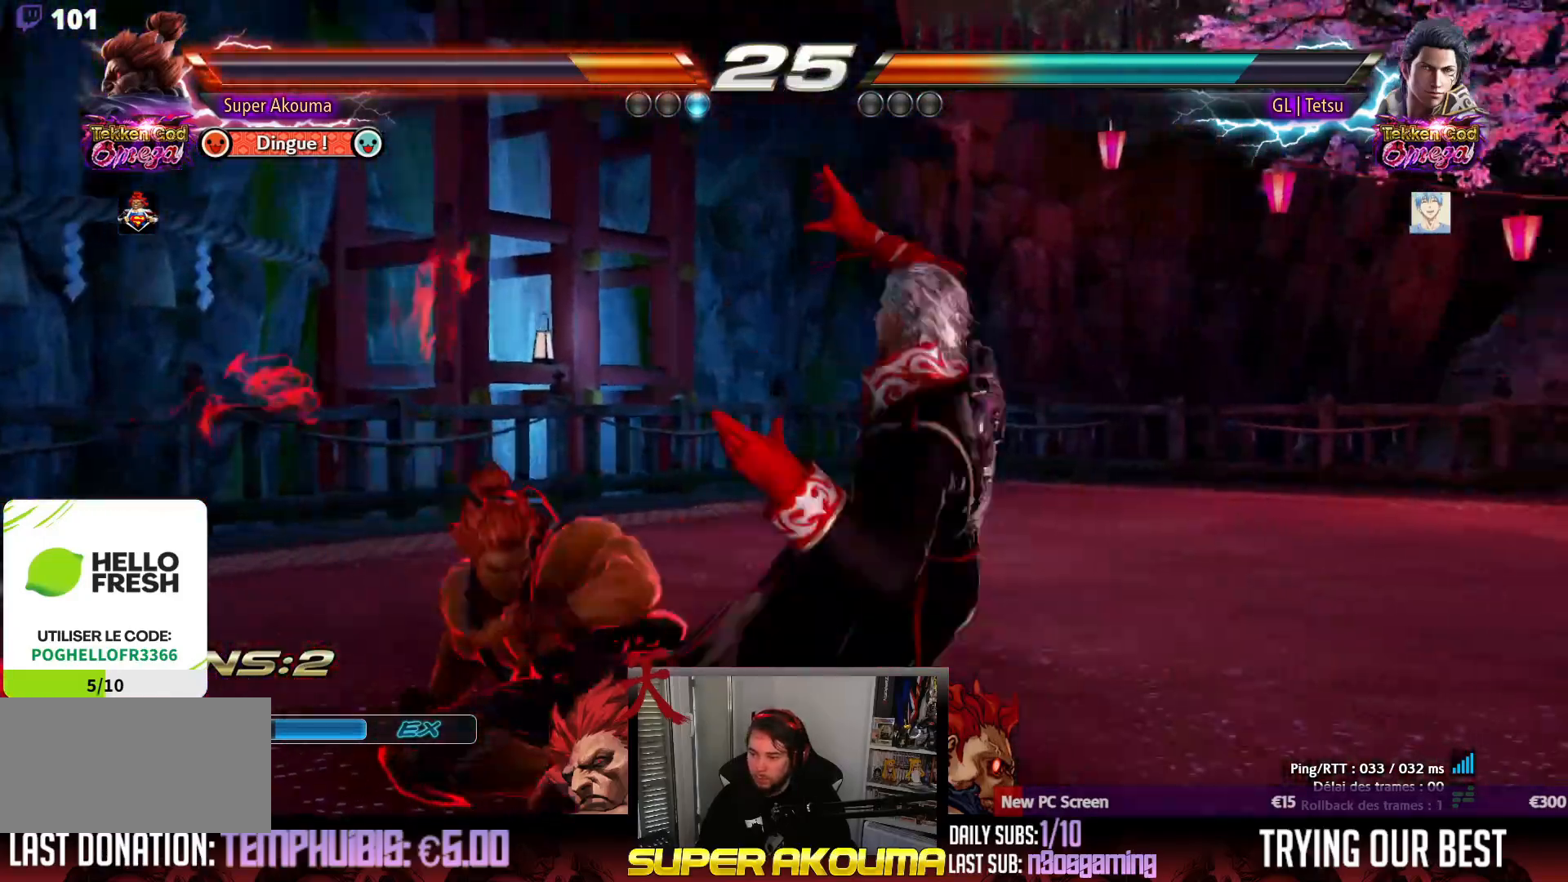
{"buttons": []}
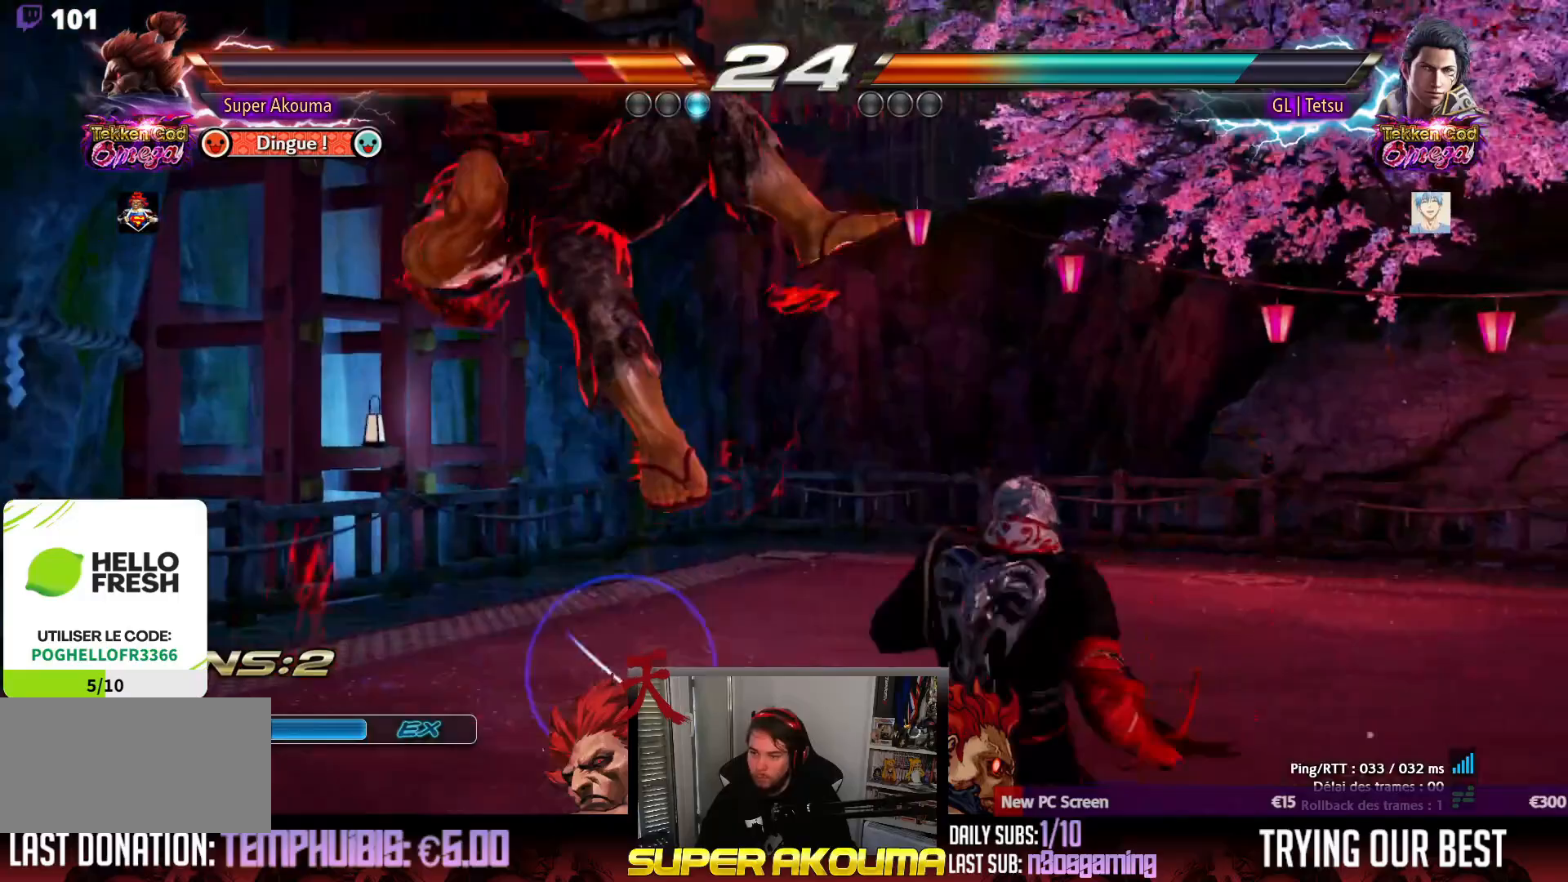
{"buttons": [], "events": []}
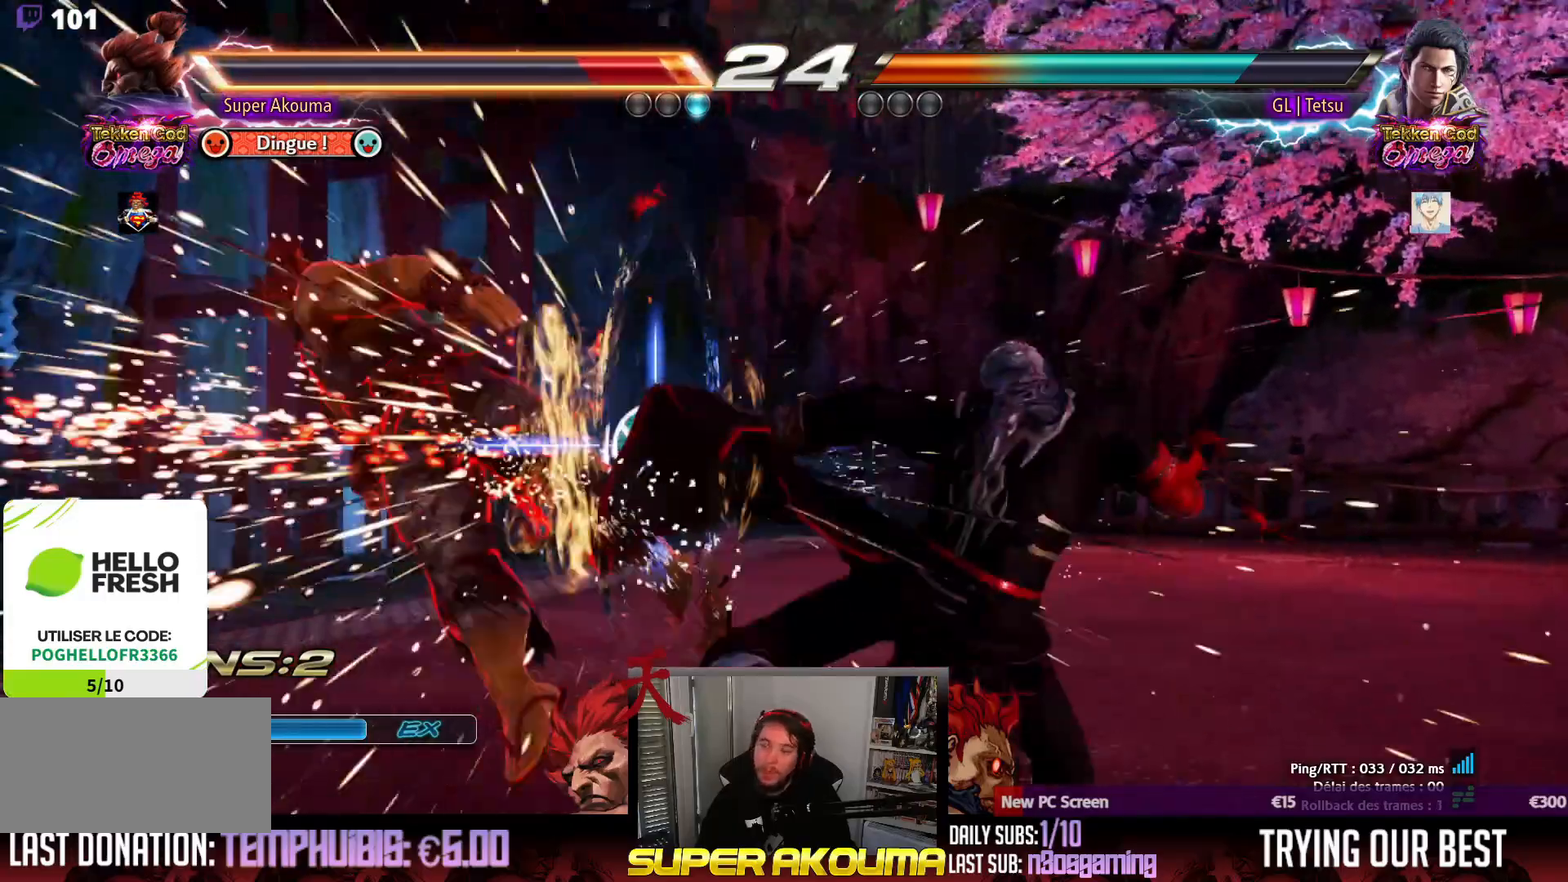
{"buttons": [], "events": []}
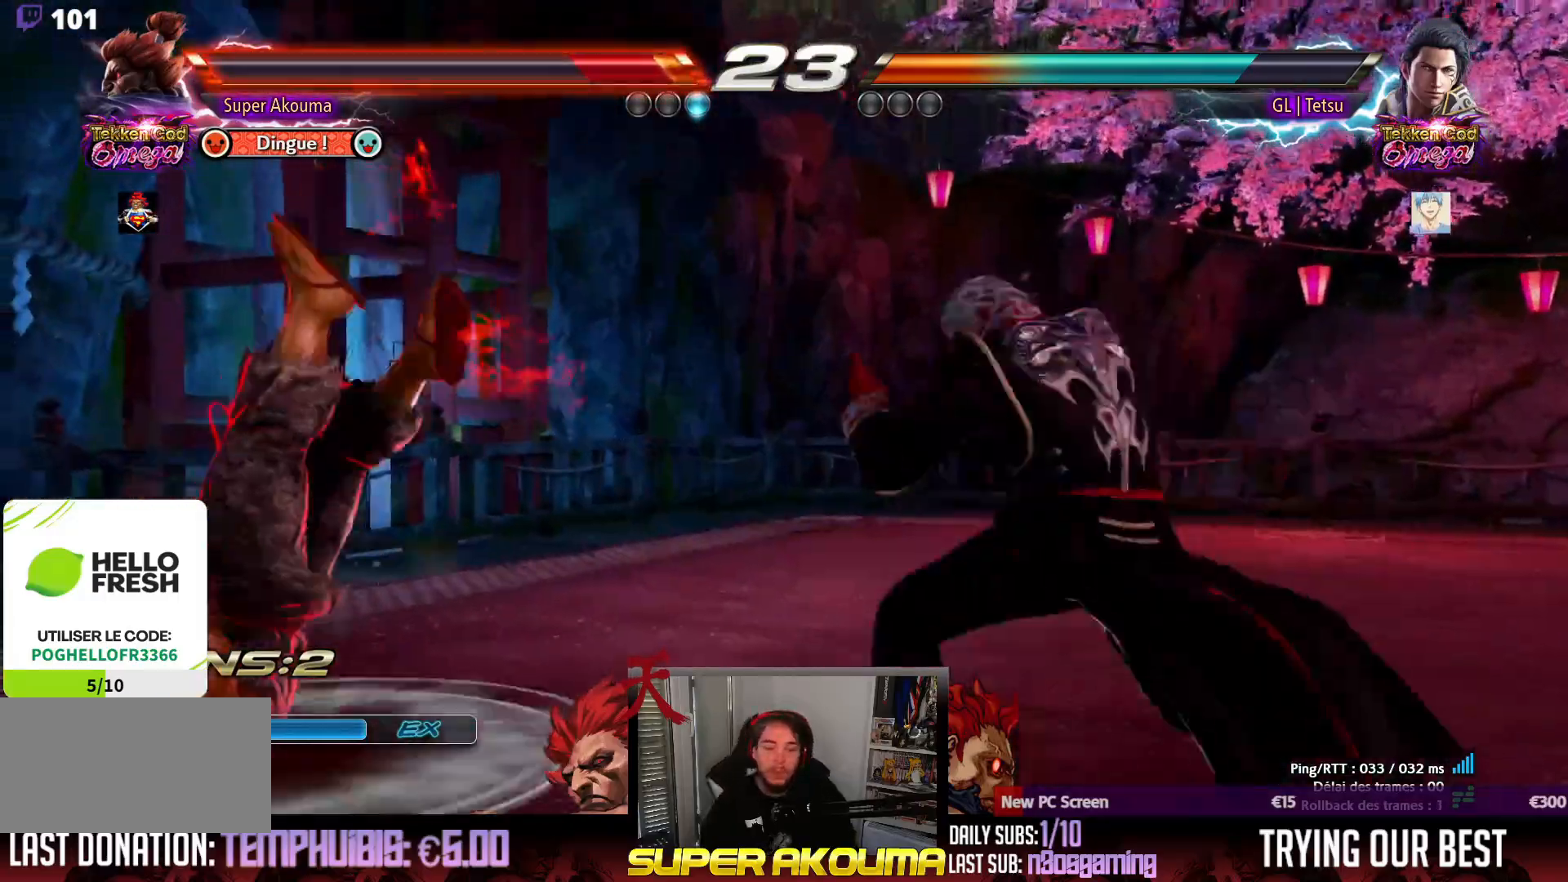
{"buttons": [], "events": []}
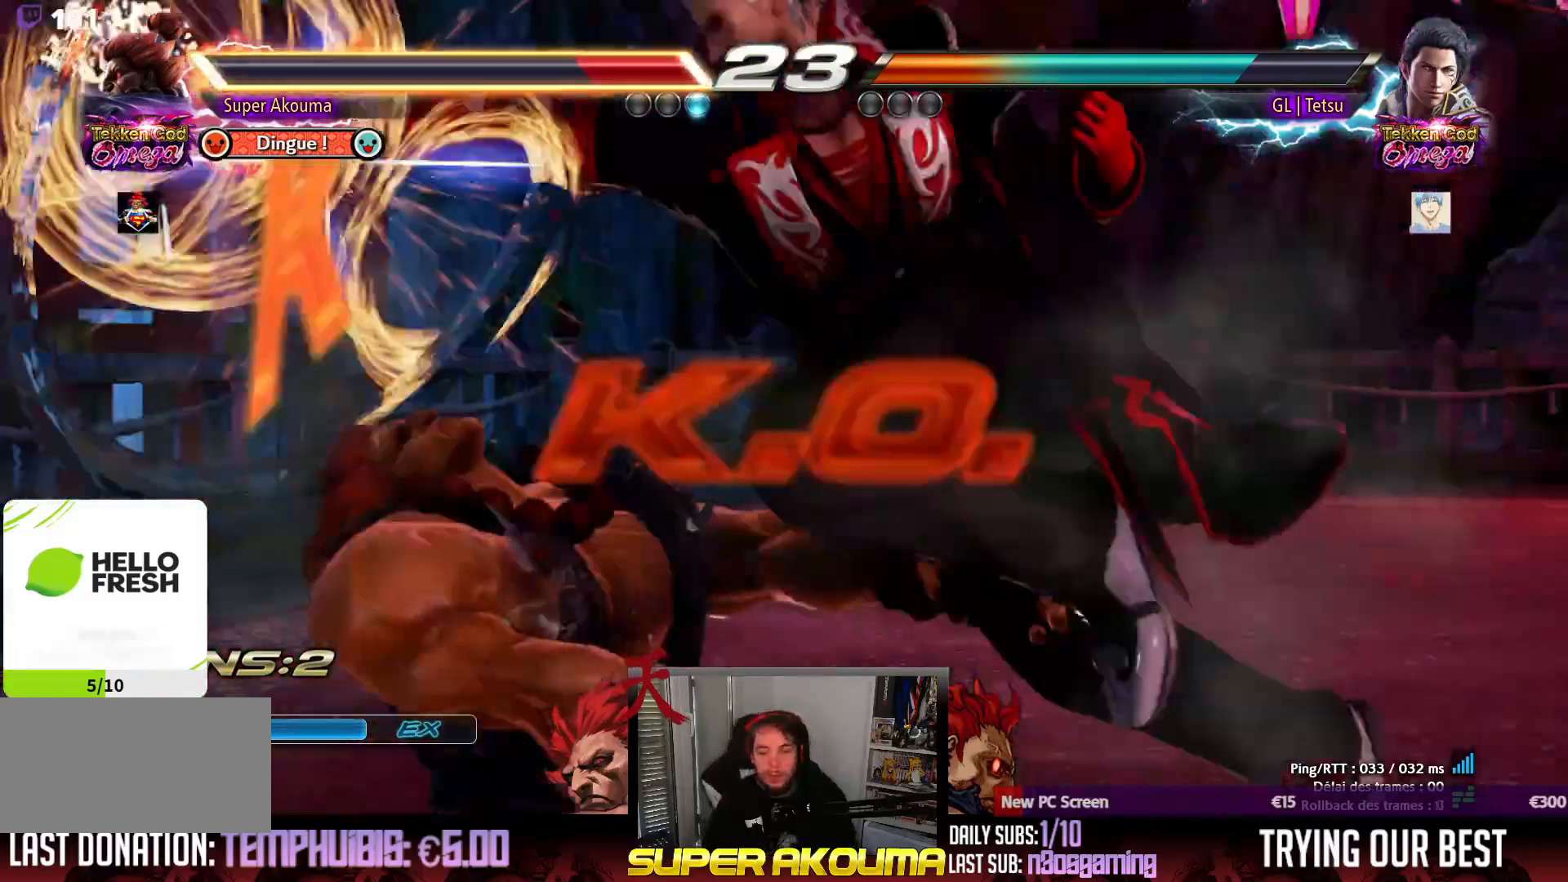
{"buttons": [], "events": []}